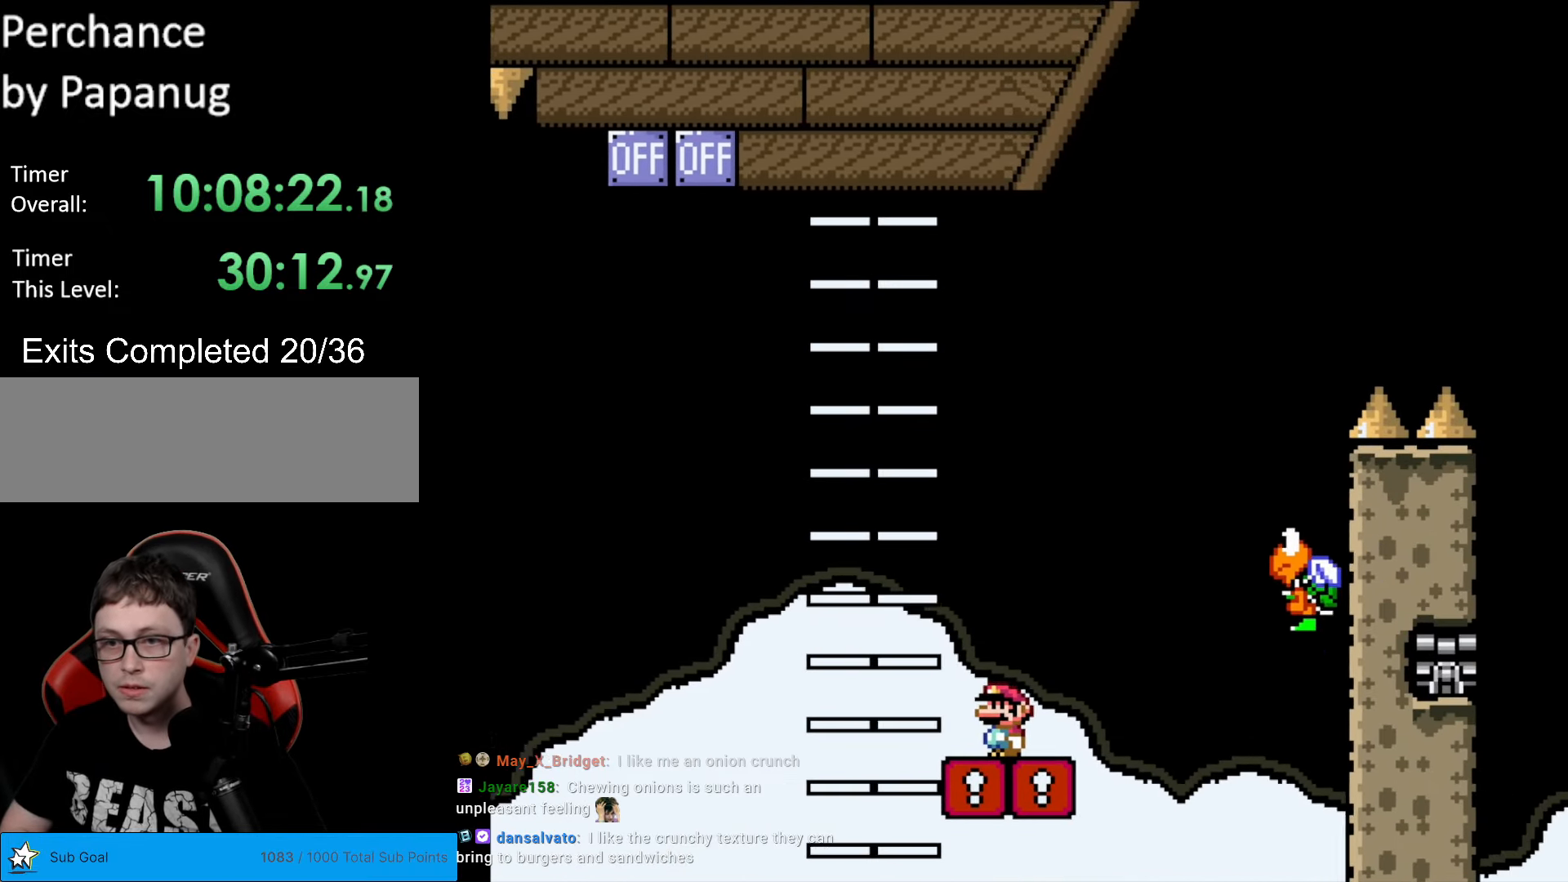
Gameplay with a controller (Nintendo layout); each line is a JSON object with the inputs held at the frame after it. "events" lists button and stick changes between this image and that frame as [ms after this image, input, new state], when the widget could be followed in between. Not read: L3 R3.
{"buttons": ["B", "Y", "DPAD_RIGHT"], "events": [[70, "B", "down"], [87, "DPAD_RIGHT", "down"]]}
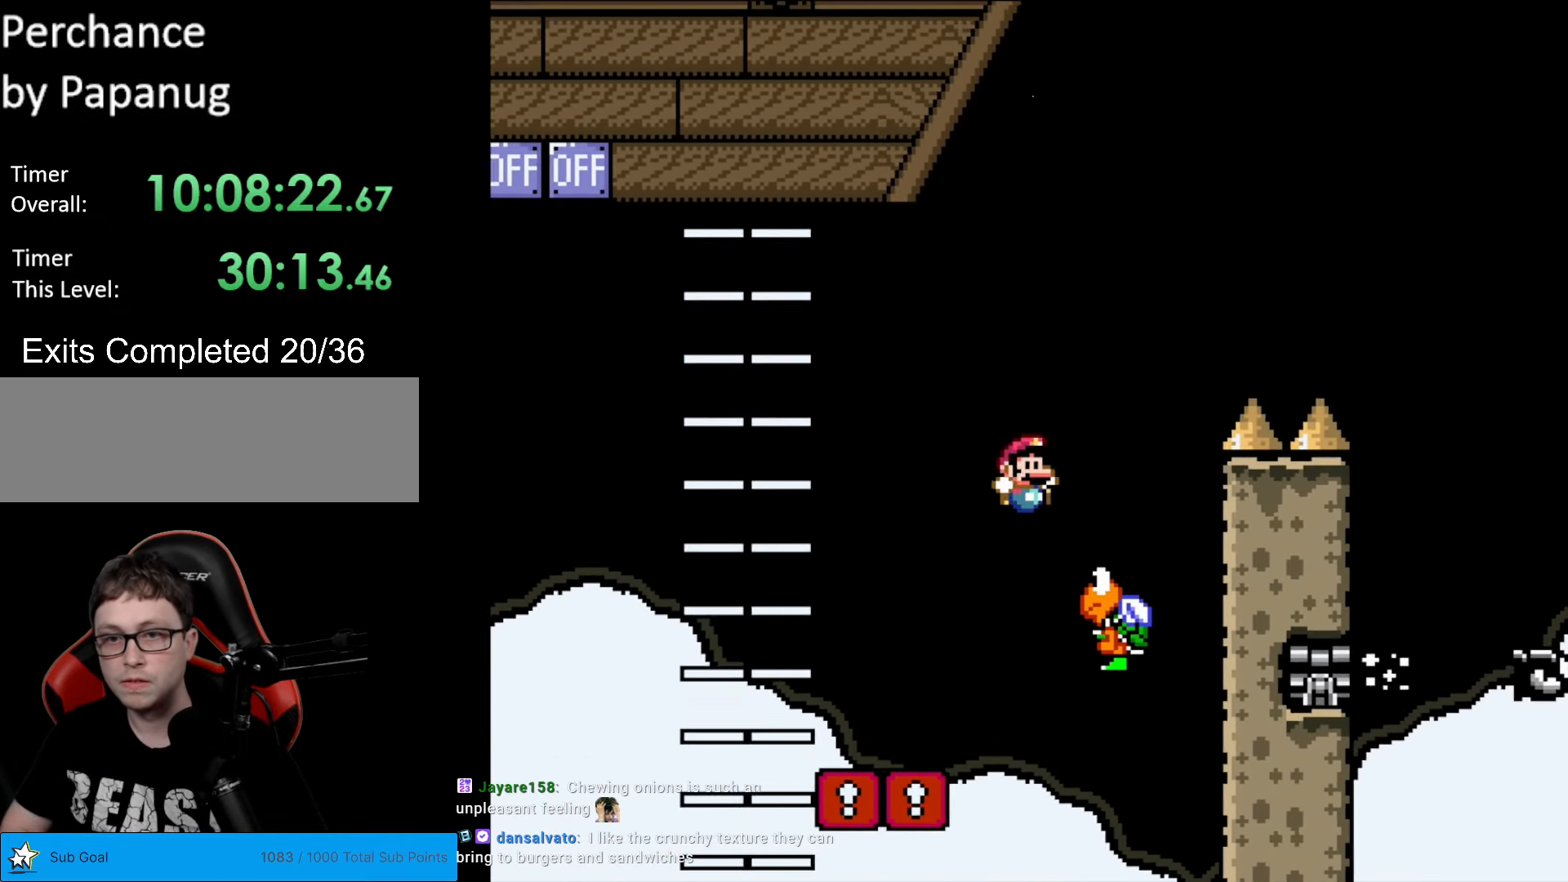
{"buttons": ["B", "Y", "DPAD_RIGHT"], "events": [[35, "DPAD_RIGHT", "up"], [52, "DPAD_LEFT", "down"], [122, "DPAD_LEFT", "up"], [122, "DPAD_RIGHT", "down"]]}
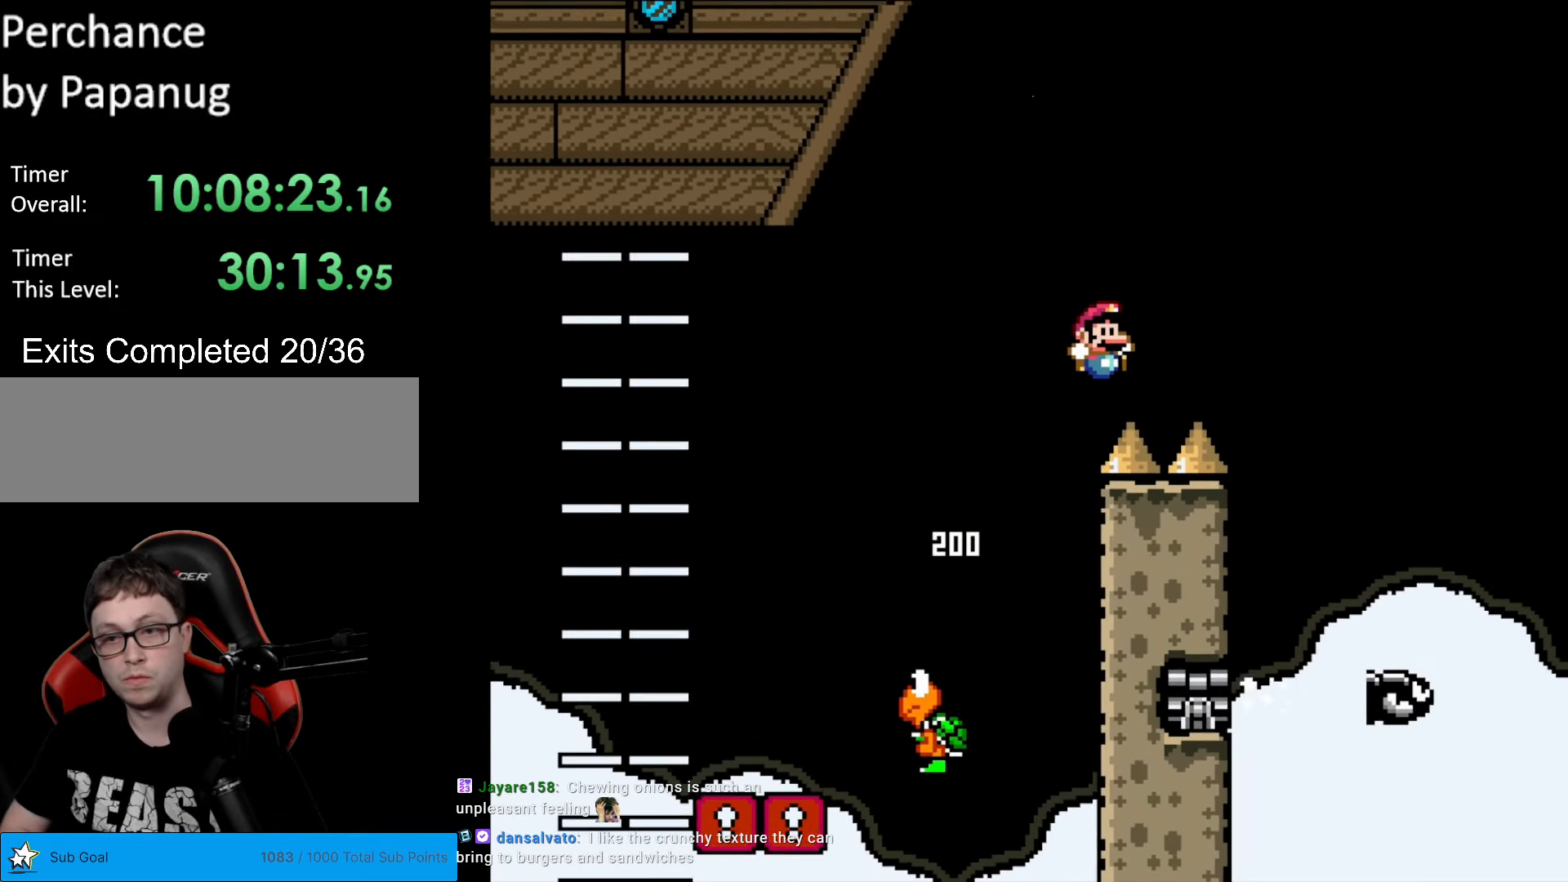
{"buttons": ["B", "Y", "DPAD_RIGHT"], "events": []}
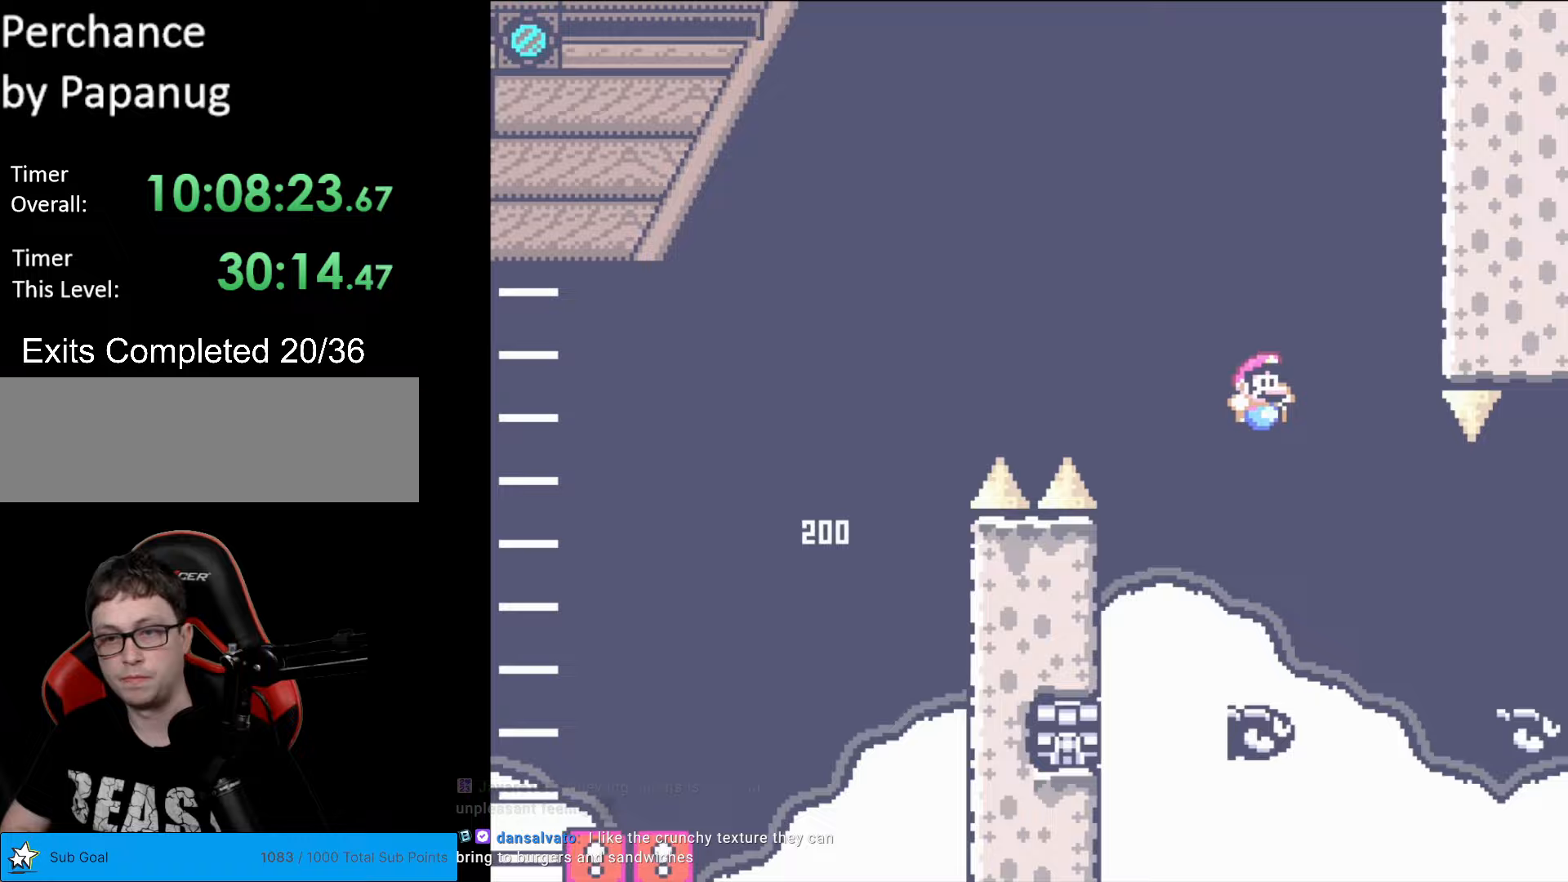
{"buttons": ["Y", "DPAD_LEFT"], "events": [[262, "DPAD_RIGHT", "up"], [280, "DPAD_LEFT", "down"], [367, "B", "up"]]}
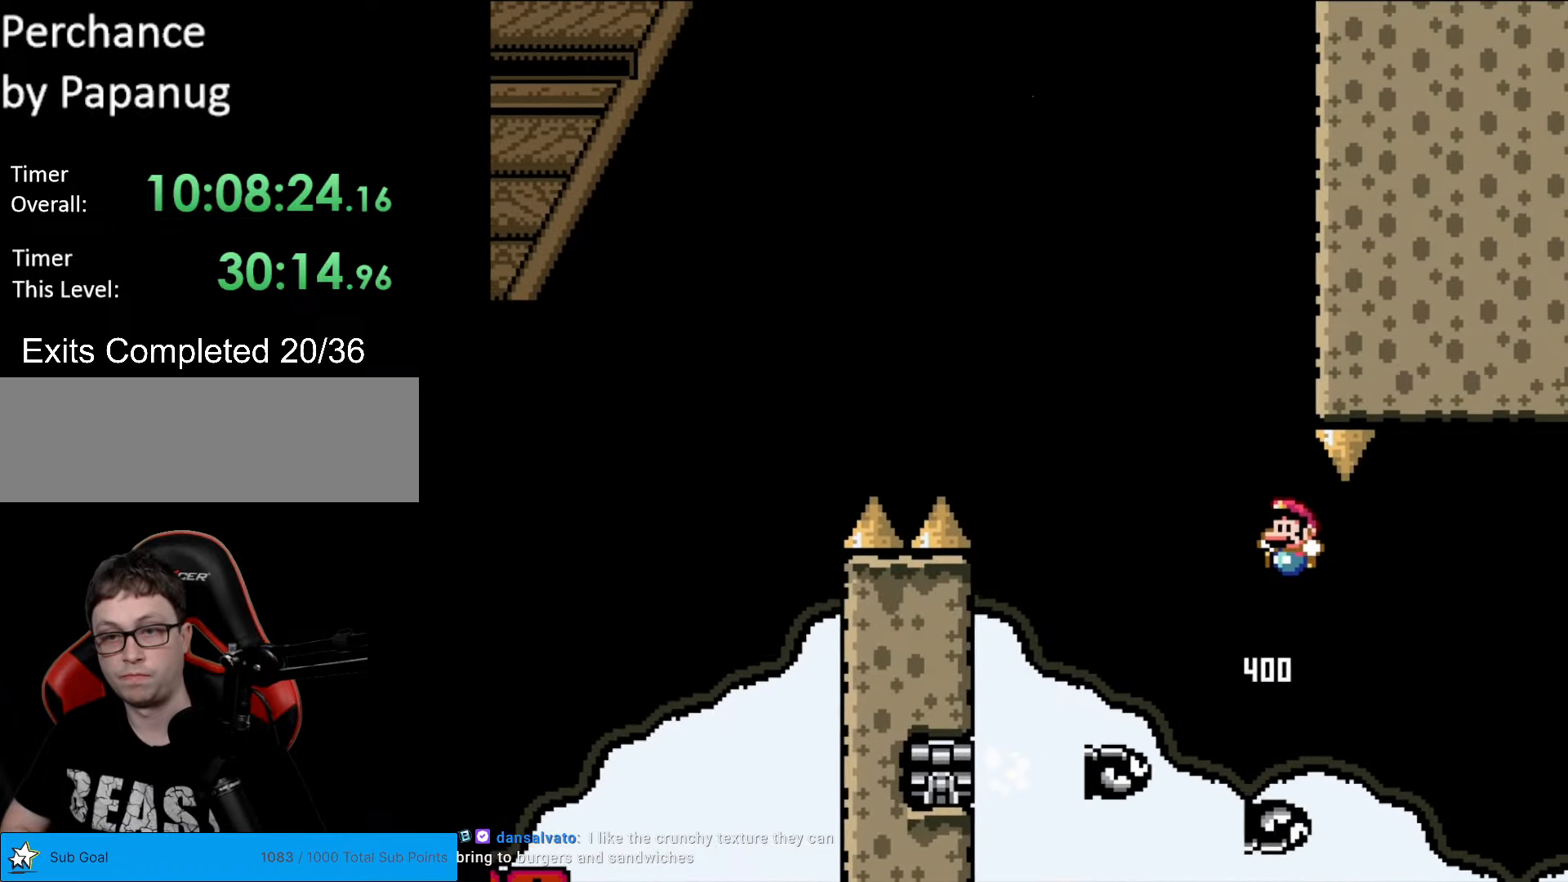
{"buttons": ["B", "Y", "DPAD_RIGHT"], "events": [[18, "DPAD_LEFT", "up"], [35, "B", "down"], [70, "DPAD_RIGHT", "down"], [228, "B", "up"], [245, "DPAD_RIGHT", "up"], [315, "DPAD_RIGHT", "down"], [438, "B", "down"]]}
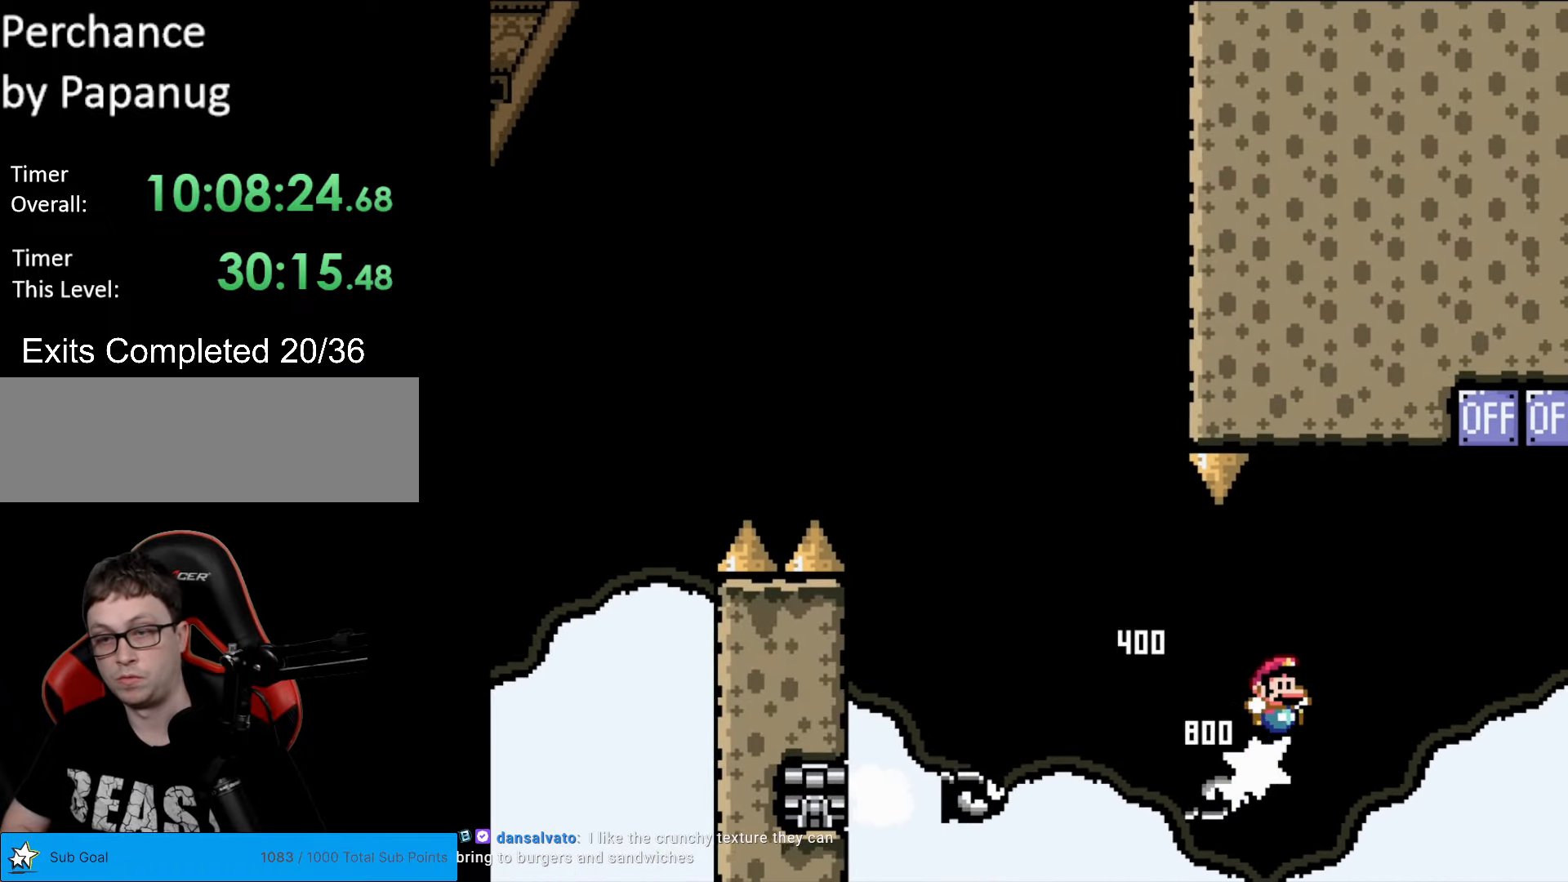
{"buttons": ["B", "Y"], "events": [[122, "B", "up"], [175, "DPAD_RIGHT", "up"], [192, "DPAD_LEFT", "down"], [210, "B", "down"], [367, "DPAD_LEFT", "up"]]}
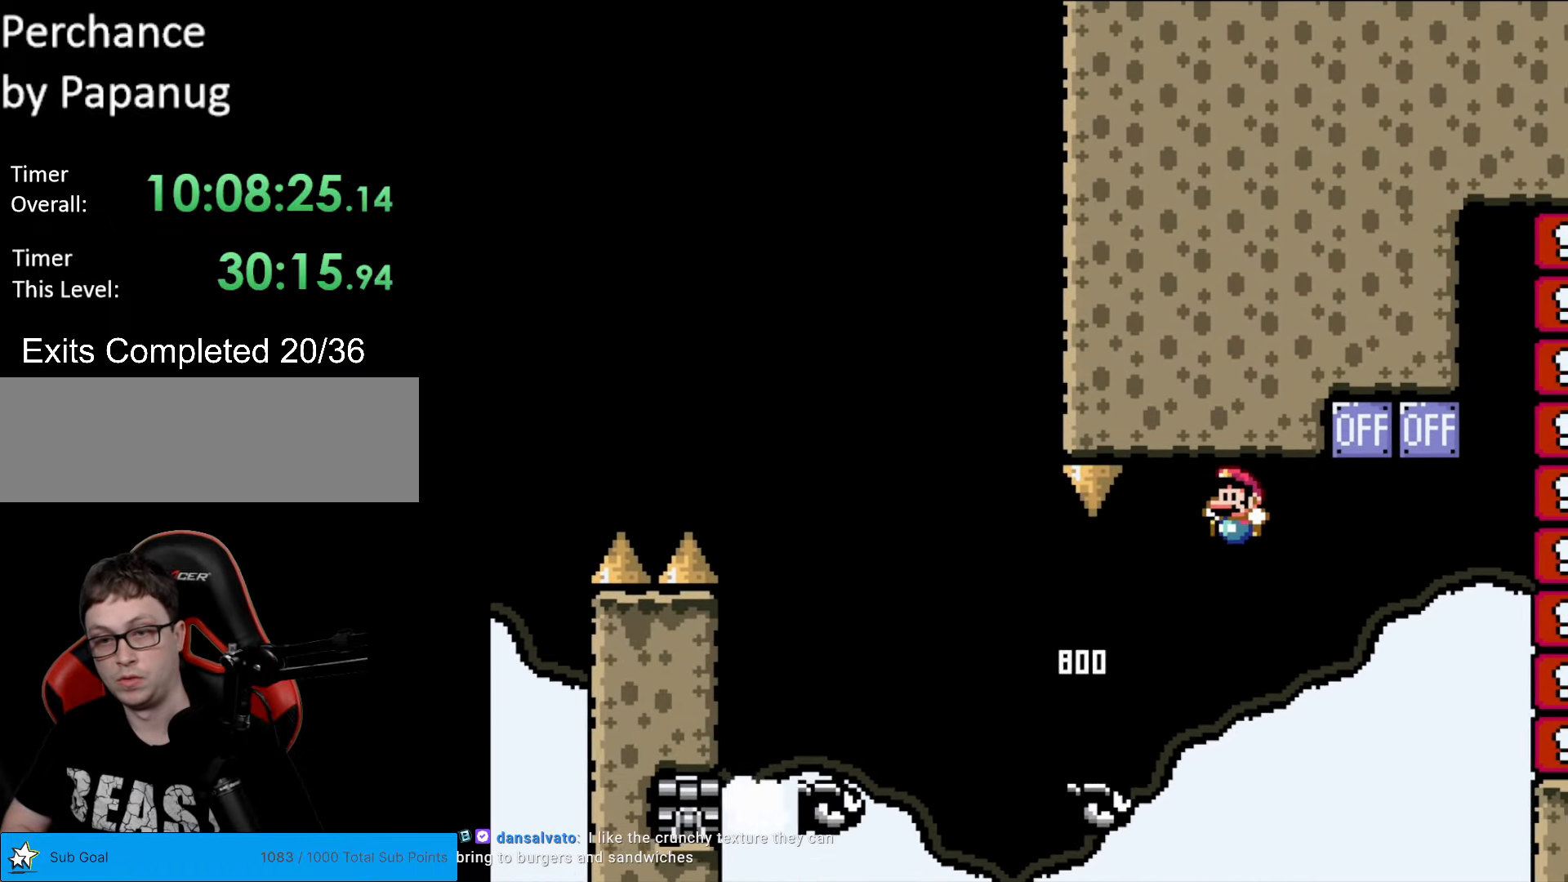
{"buttons": ["B", "Y", "DPAD_RIGHT"], "events": [[140, "DPAD_RIGHT", "down"]]}
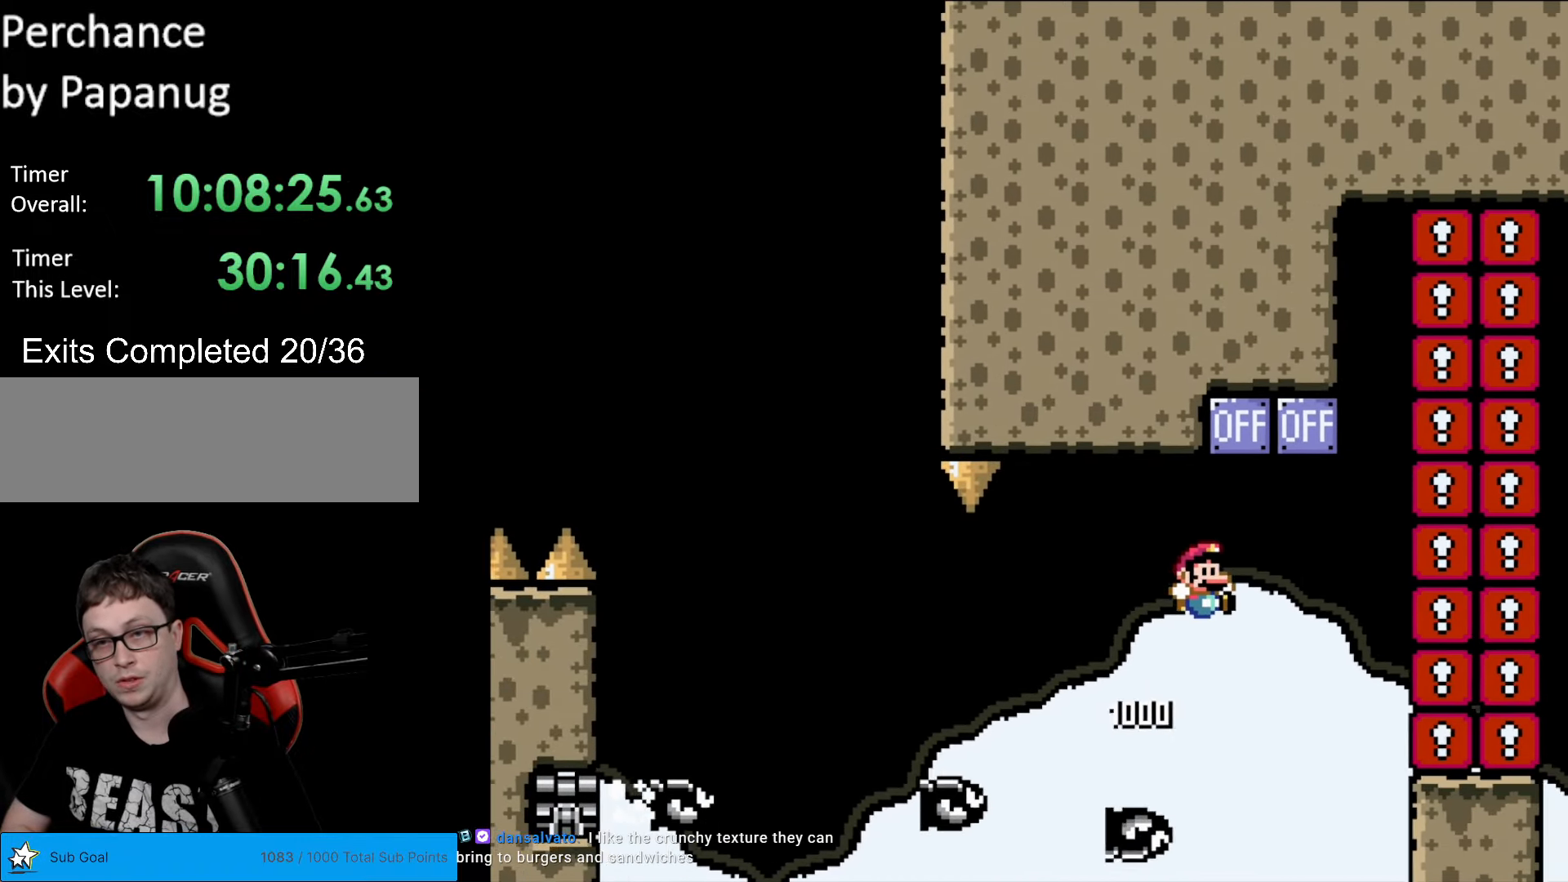
{"buttons": ["B", "Y", "DPAD_RIGHT"], "events": [[52, "DPAD_RIGHT", "up"], [70, "DPAD_LEFT", "down"], [332, "DPAD_LEFT", "up"], [402, "DPAD_RIGHT", "down"]]}
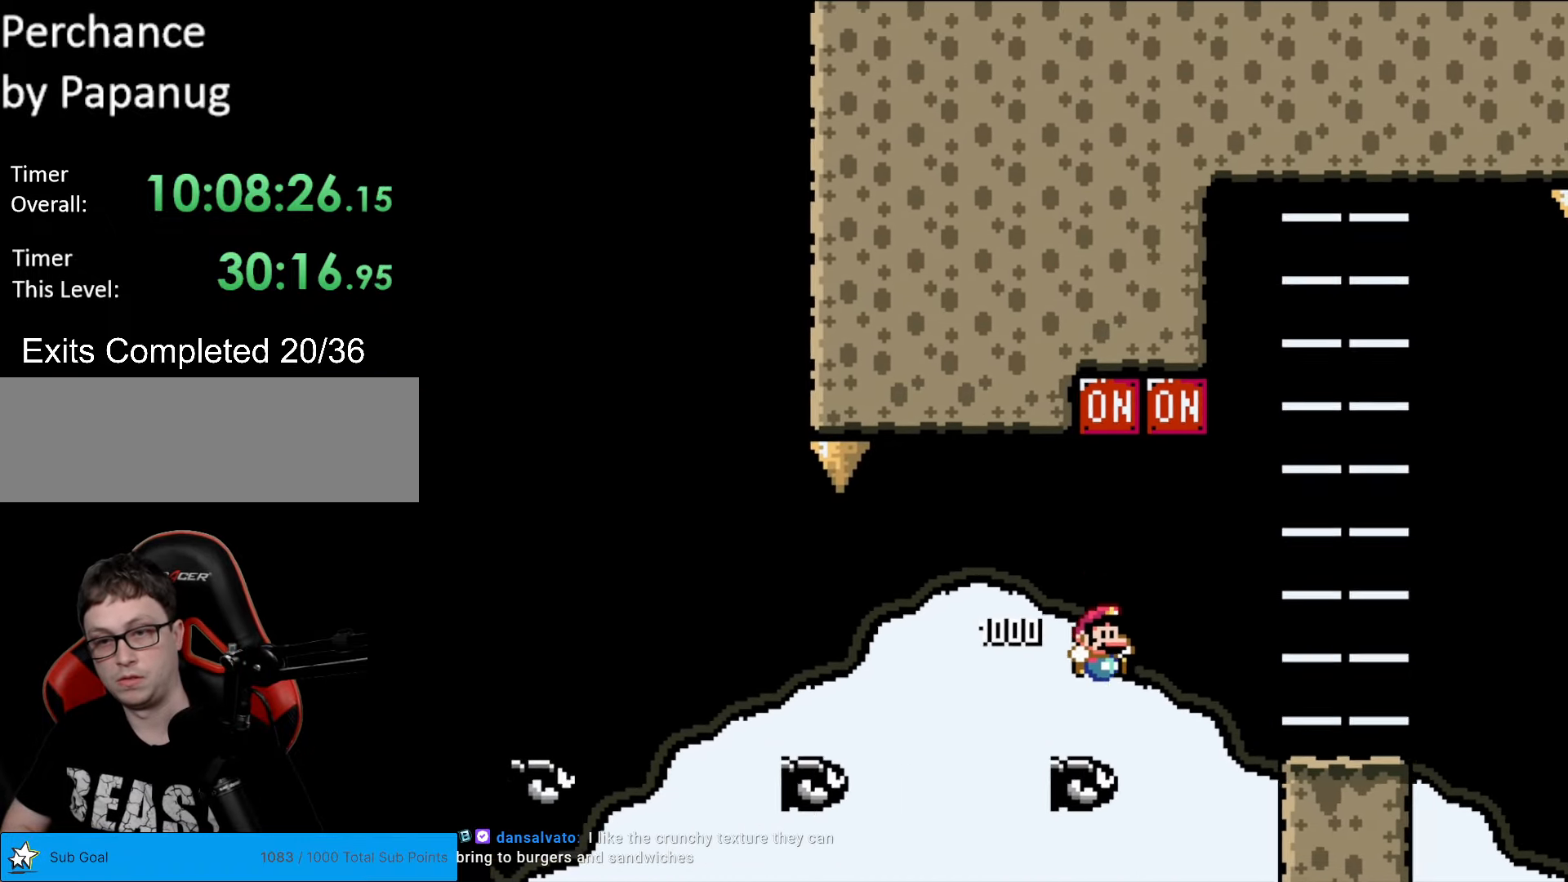
{"buttons": ["Y", "DPAD_UP"], "events": [[193, "B", "up"], [490, "DPAD_RIGHT", "up"], [490, "DPAD_UP", "down"]]}
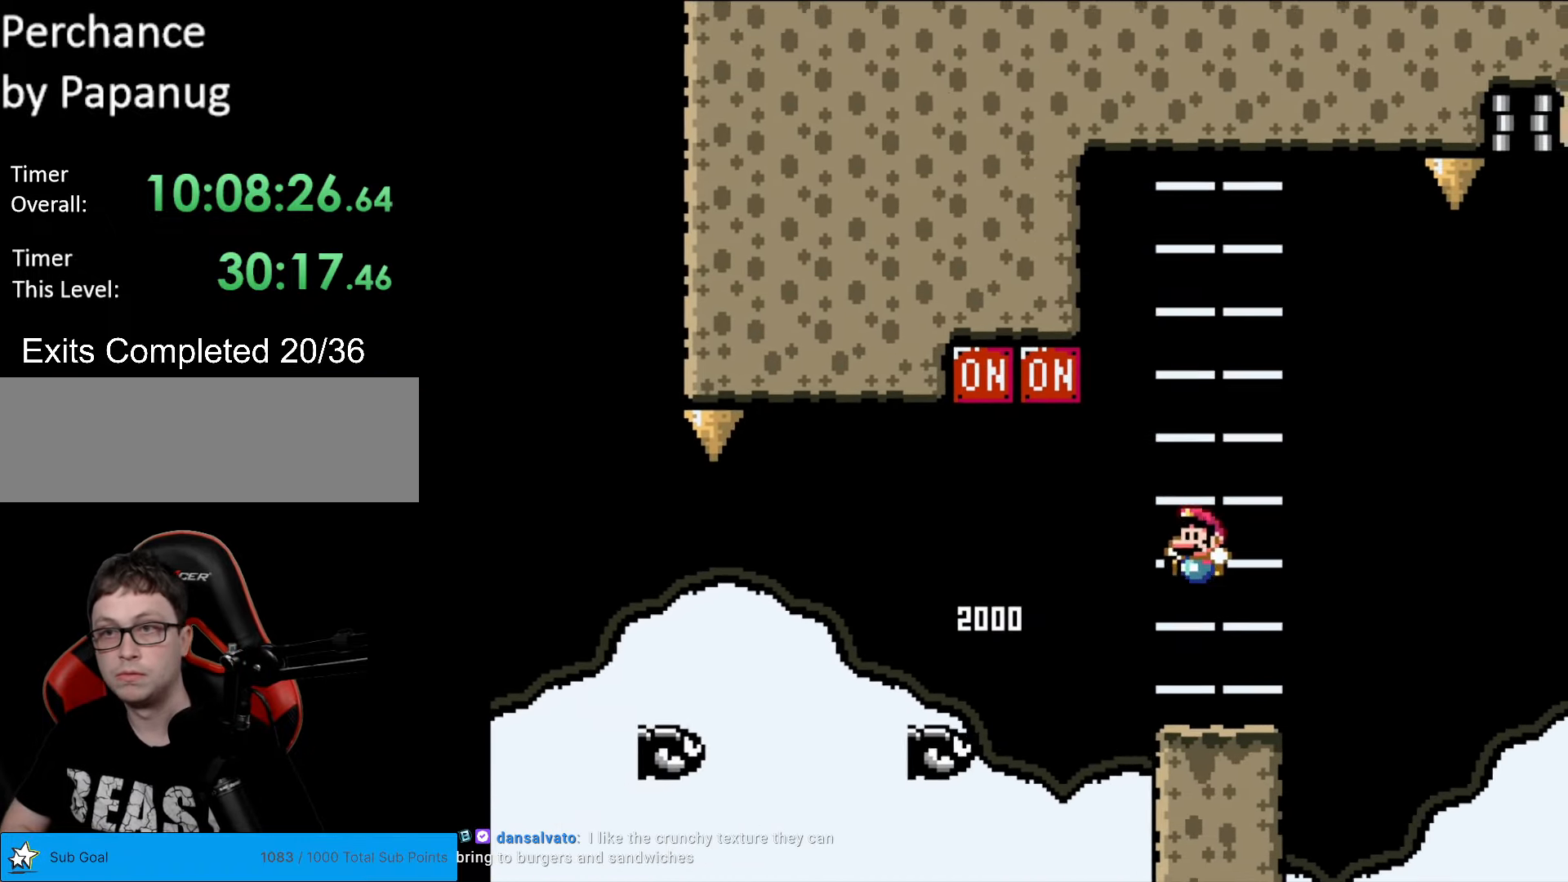
{"buttons": ["Y", "DPAD_RIGHT"], "events": [[17, "DPAD_LEFT", "down"], [17, "DPAD_UP", "up"], [139, "DPAD_LEFT", "up"], [419, "DPAD_RIGHT", "down"]]}
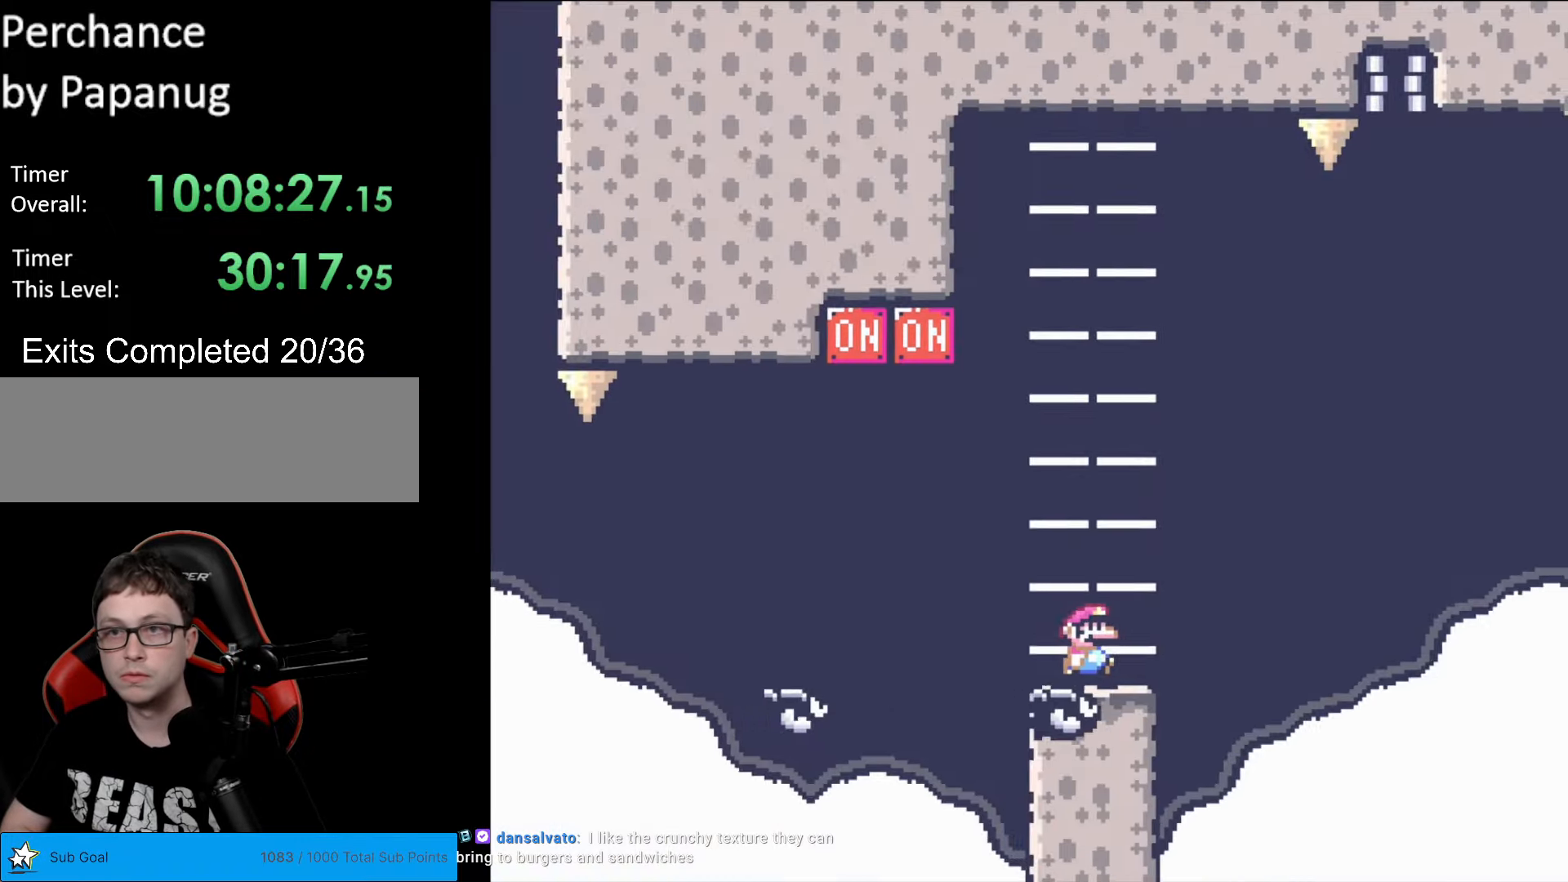
{"buttons": ["Y"], "events": [[70, "DPAD_RIGHT", "up"]]}
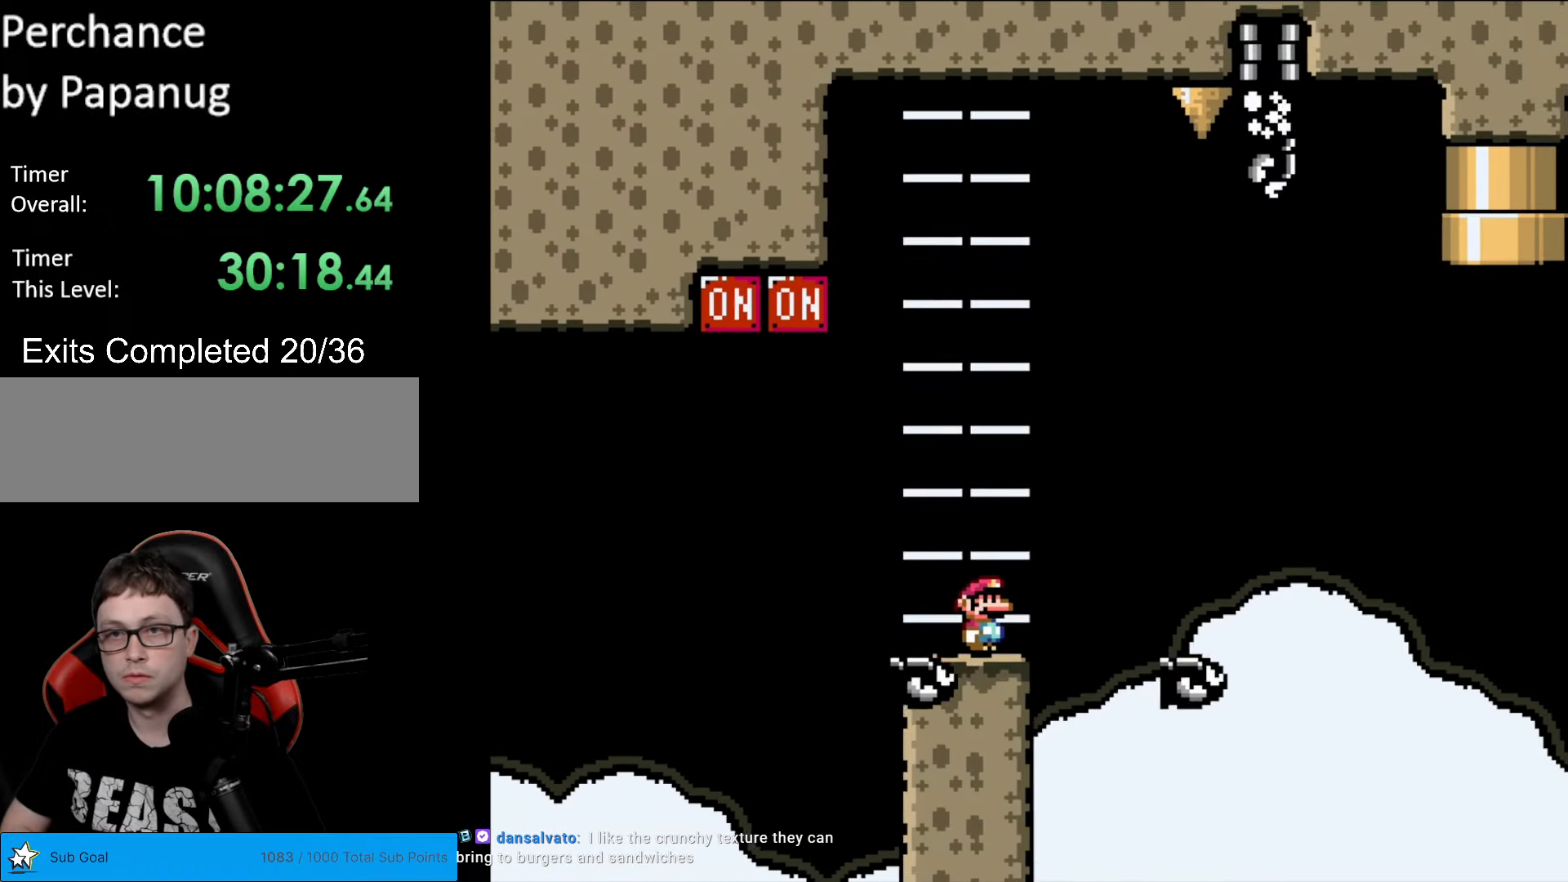
{"buttons": ["Y"], "events": []}
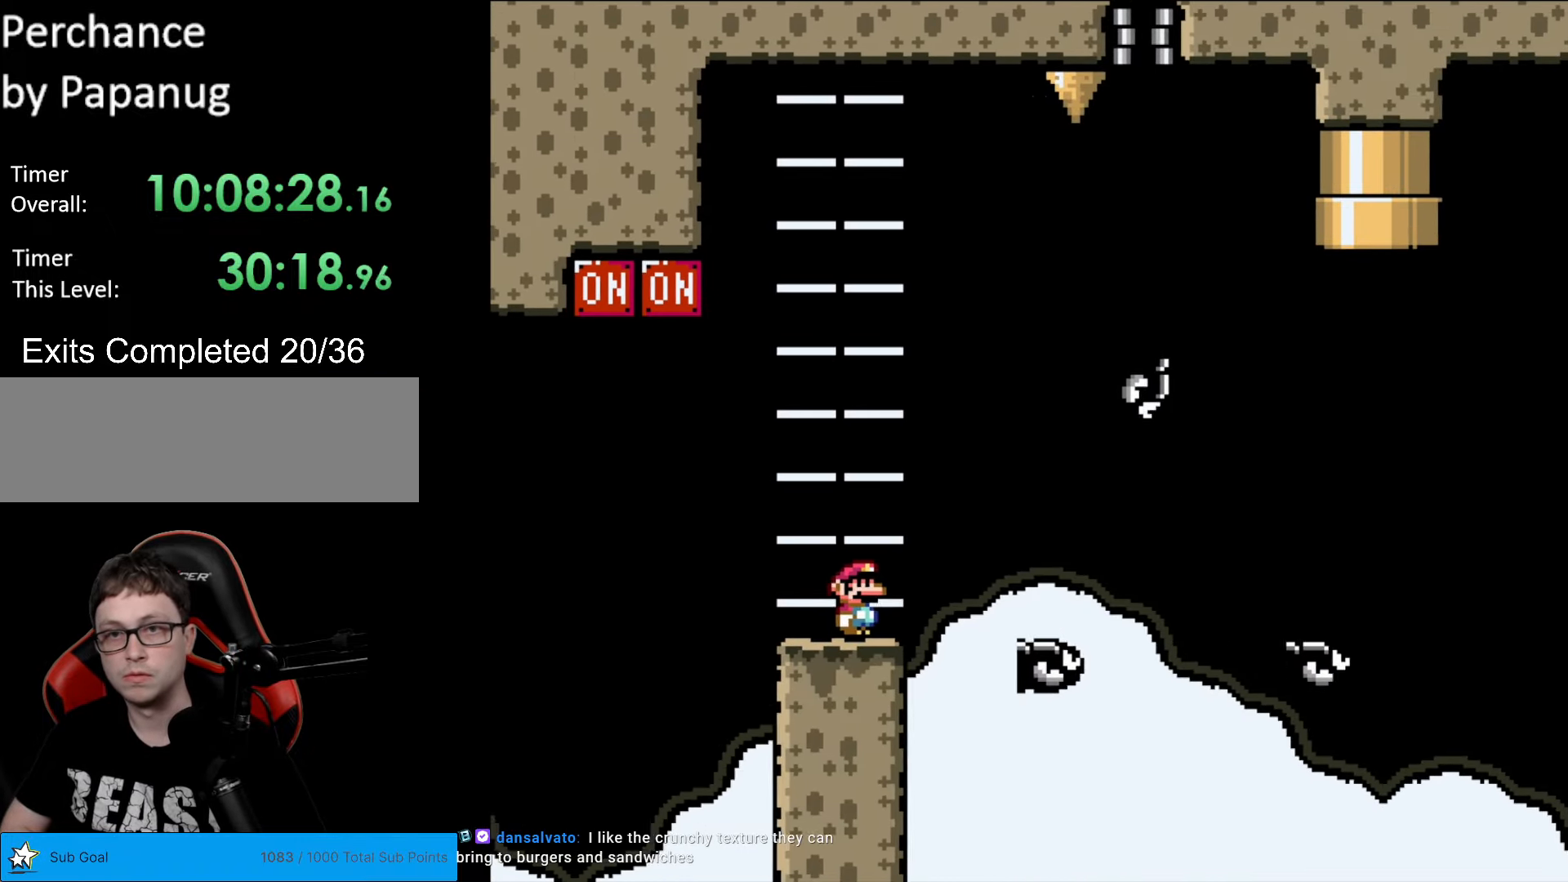
{"buttons": ["Y", "DPAD_RIGHT"], "events": [[140, "DPAD_RIGHT", "down"], [193, "B", "down"], [298, "B", "up"]]}
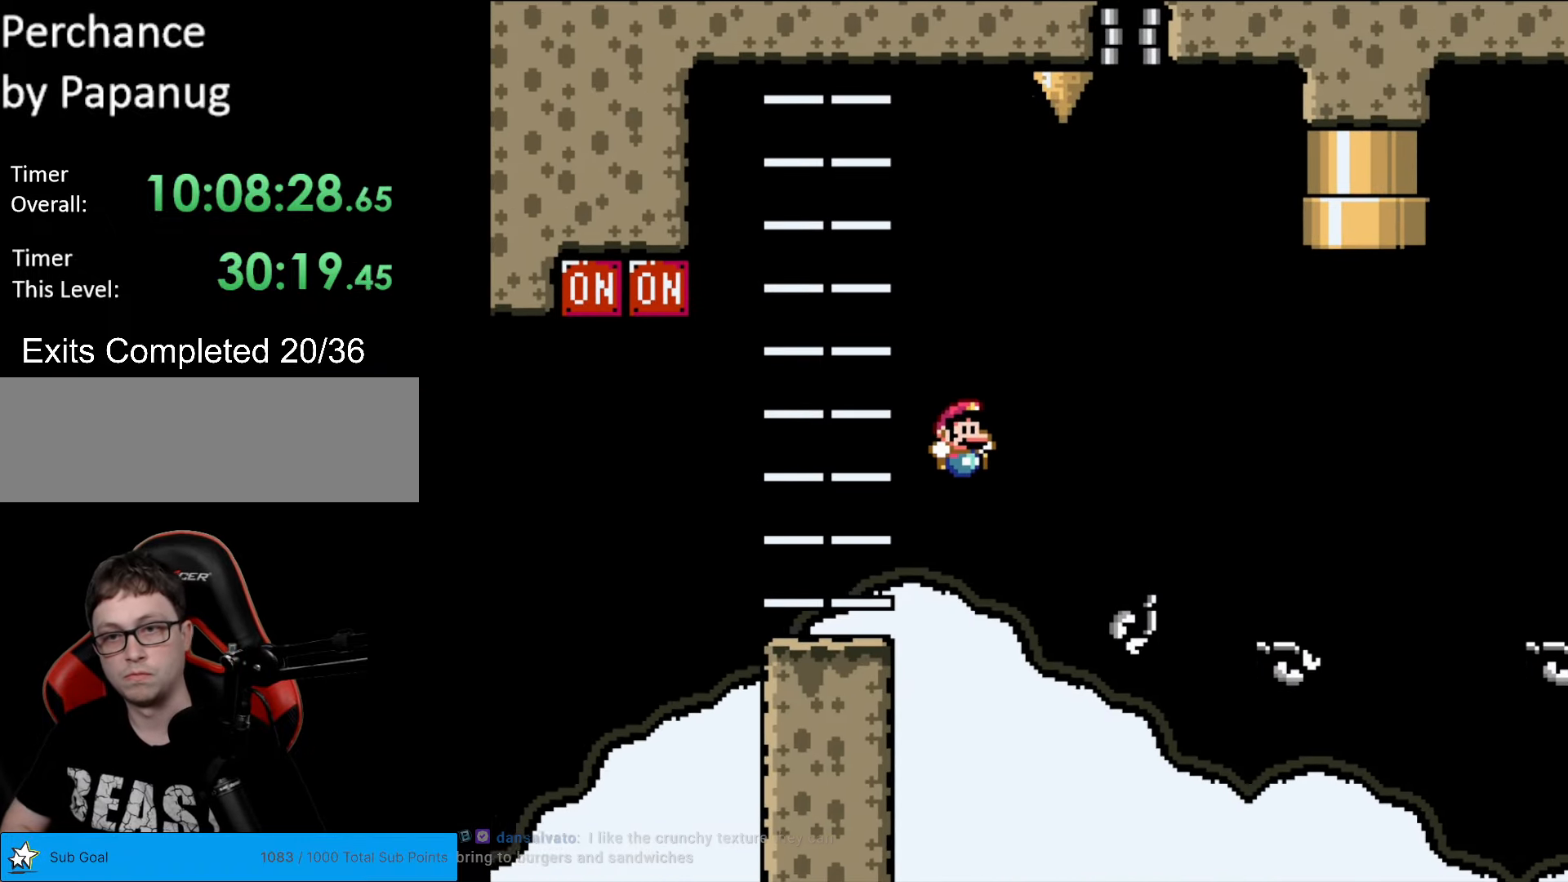
{"buttons": ["B", "Y", "DPAD_LEFT"], "events": [[157, "B", "down"], [454, "DPAD_RIGHT", "up"], [507, "DPAD_LEFT", "down"]]}
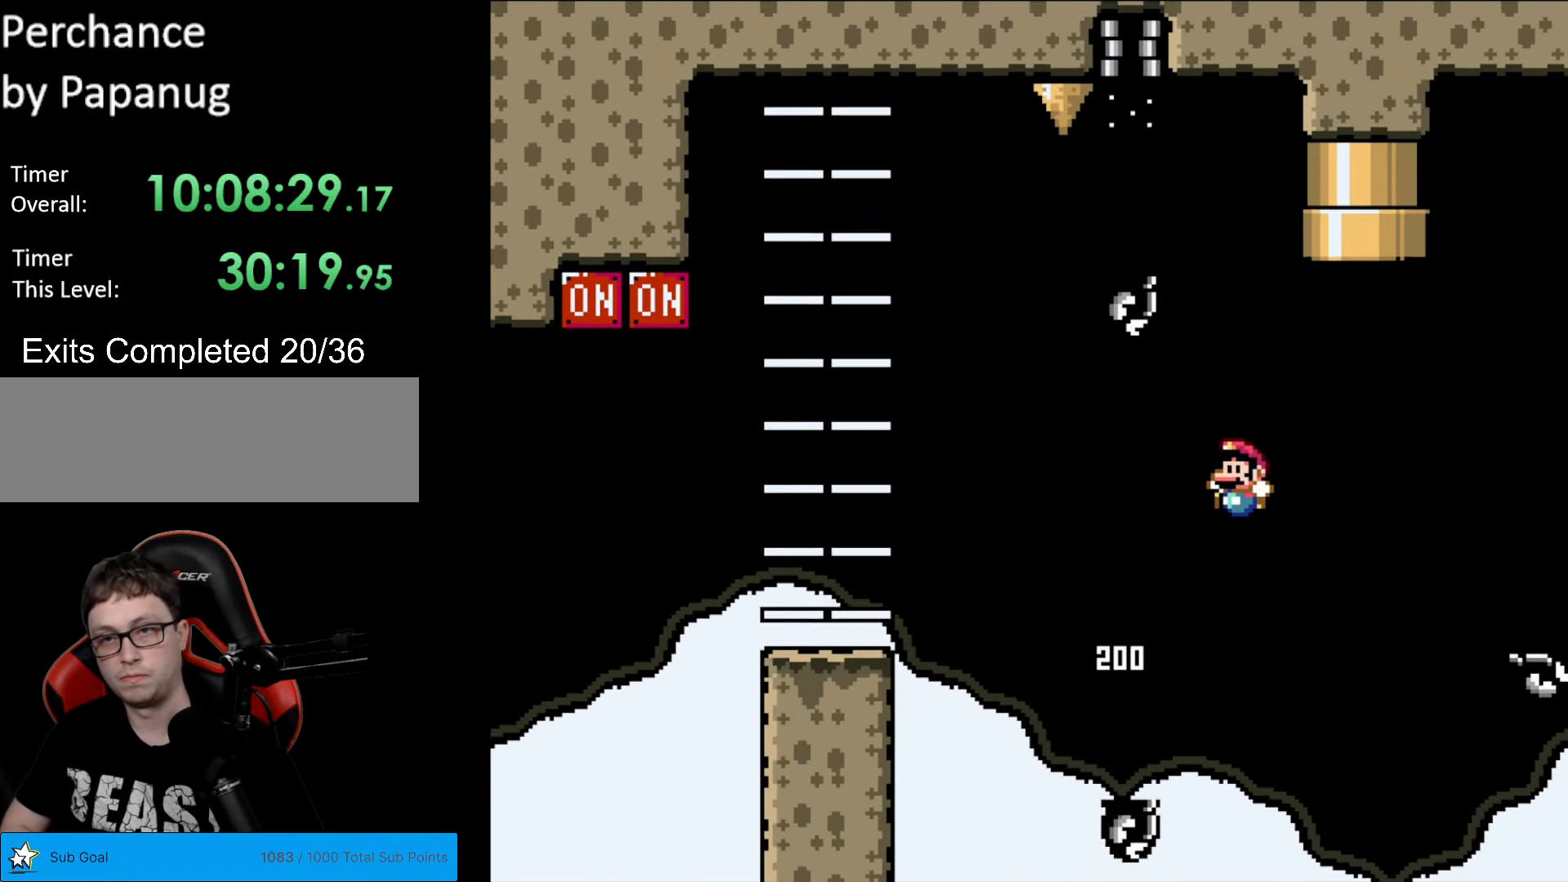
{"buttons": ["Y", "DPAD_LEFT"], "events": [[175, "DPAD_LEFT", "up"], [245, "DPAD_LEFT", "down"], [367, "B", "up"], [367, "DPAD_LEFT", "up"], [420, "DPAD_LEFT", "down"]]}
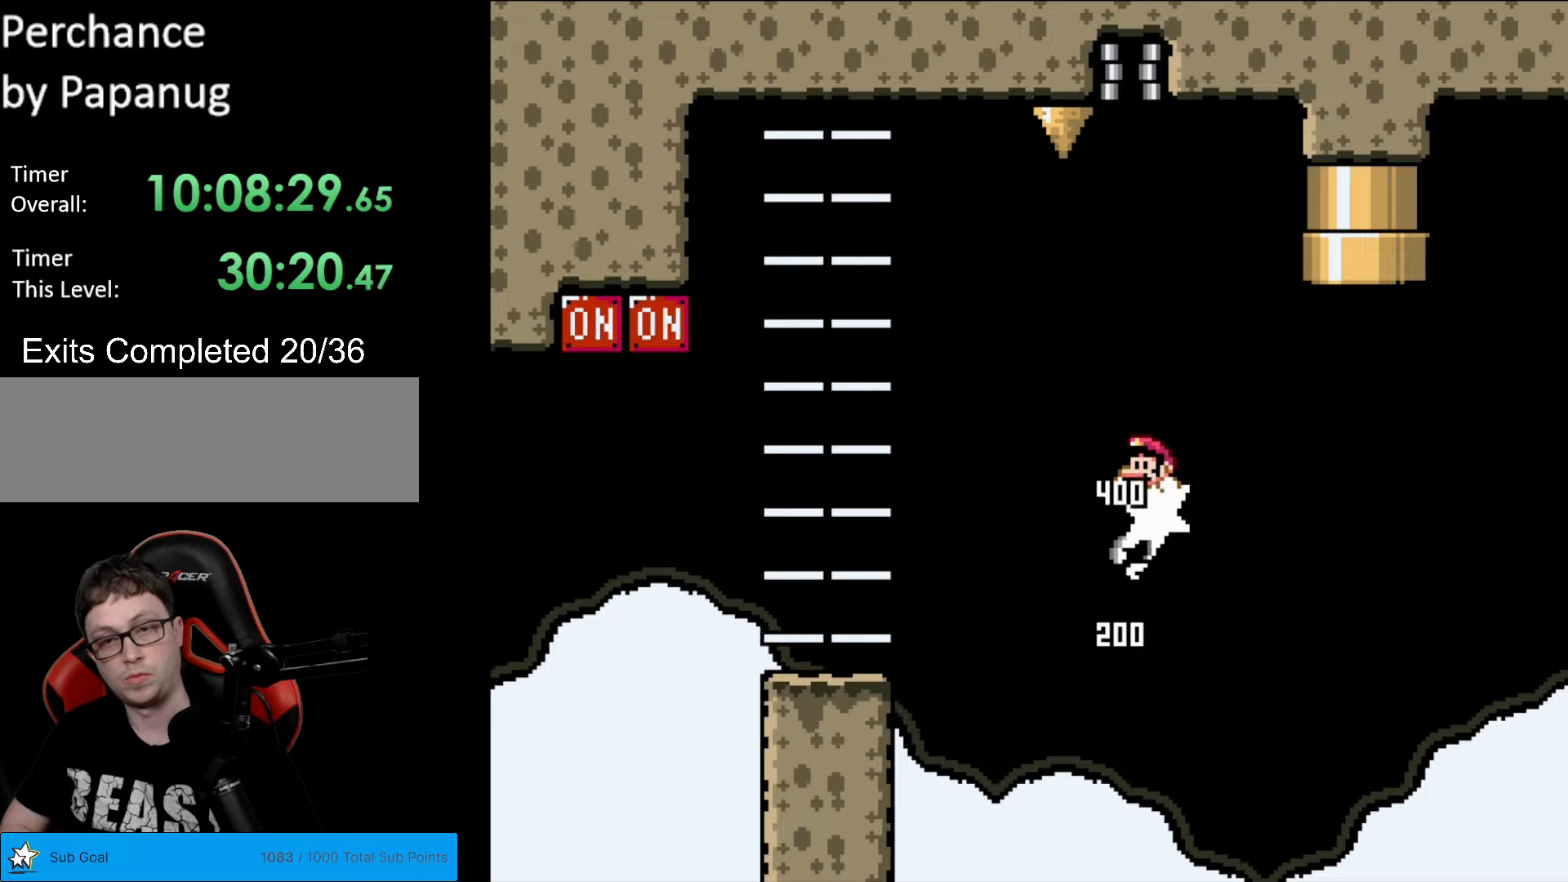
{"buttons": ["Y", "DPAD_RIGHT"], "events": [[70, "B", "down"], [403, "B", "up"], [455, "DPAD_LEFT", "up"], [490, "DPAD_RIGHT", "down"]]}
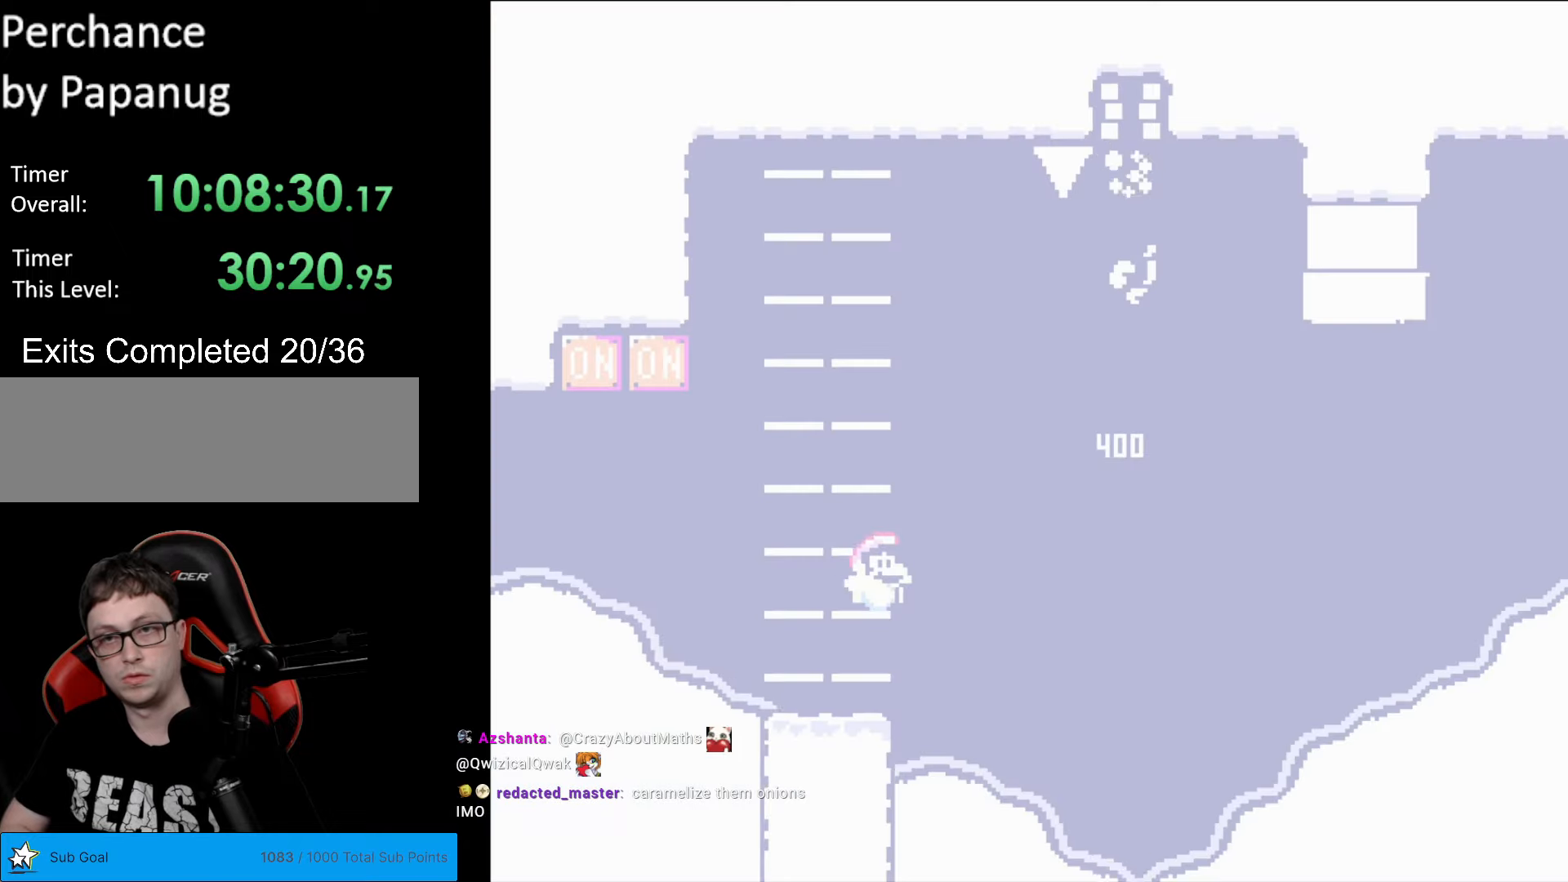
{"buttons": ["Y", "DPAD_RIGHT"], "events": [[192, "DPAD_RIGHT", "up"], [315, "B", "down"], [367, "DPAD_RIGHT", "down"], [437, "B", "up"]]}
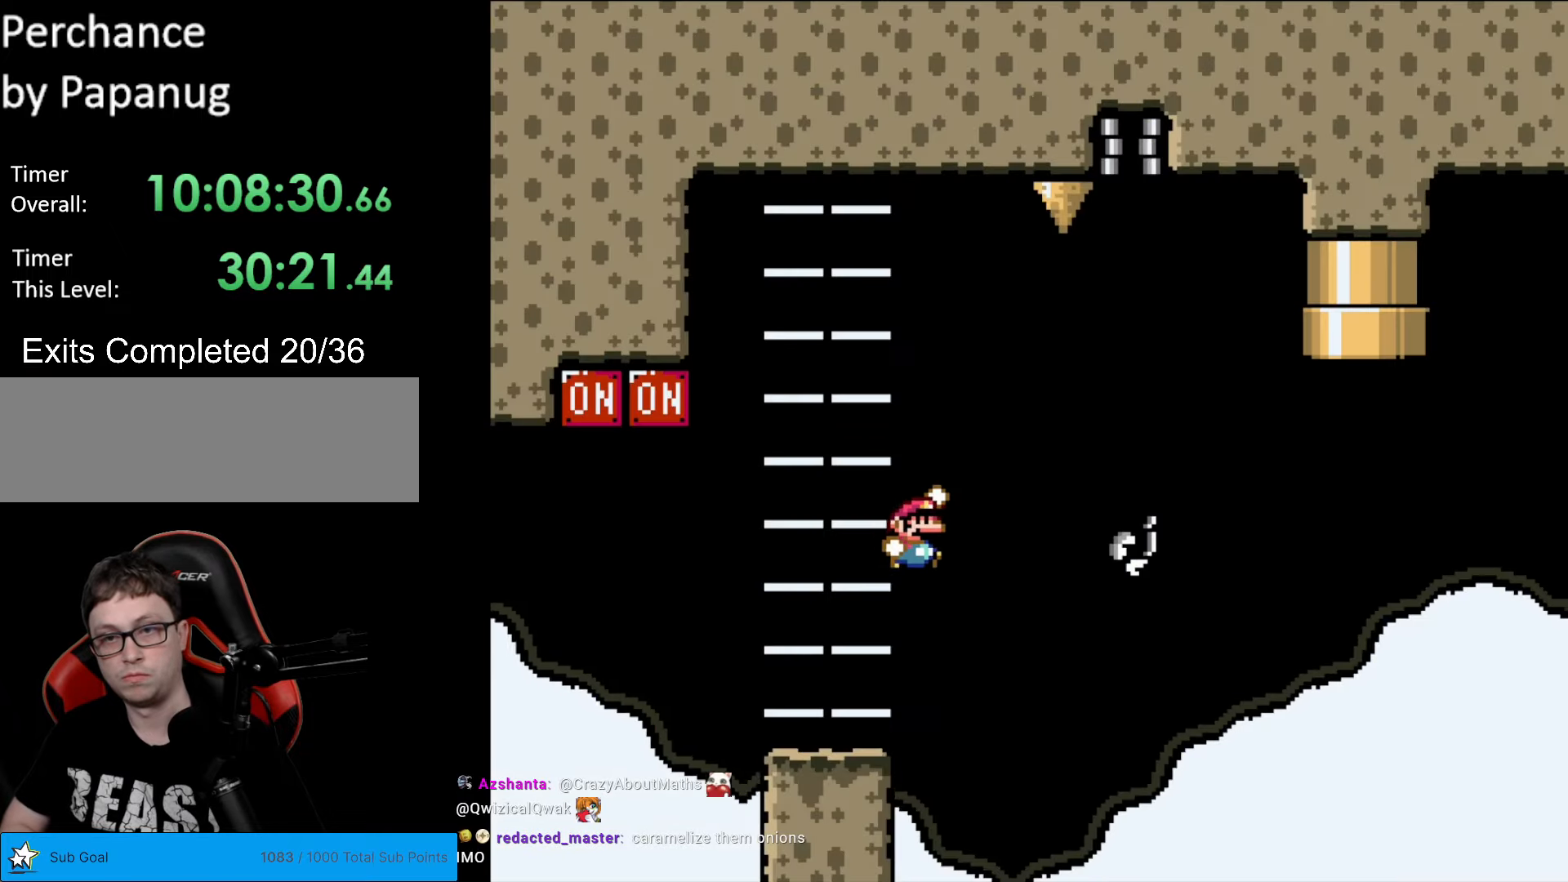
{"buttons": ["B", "Y", "DPAD_RIGHT"], "events": [[70, "B", "down"]]}
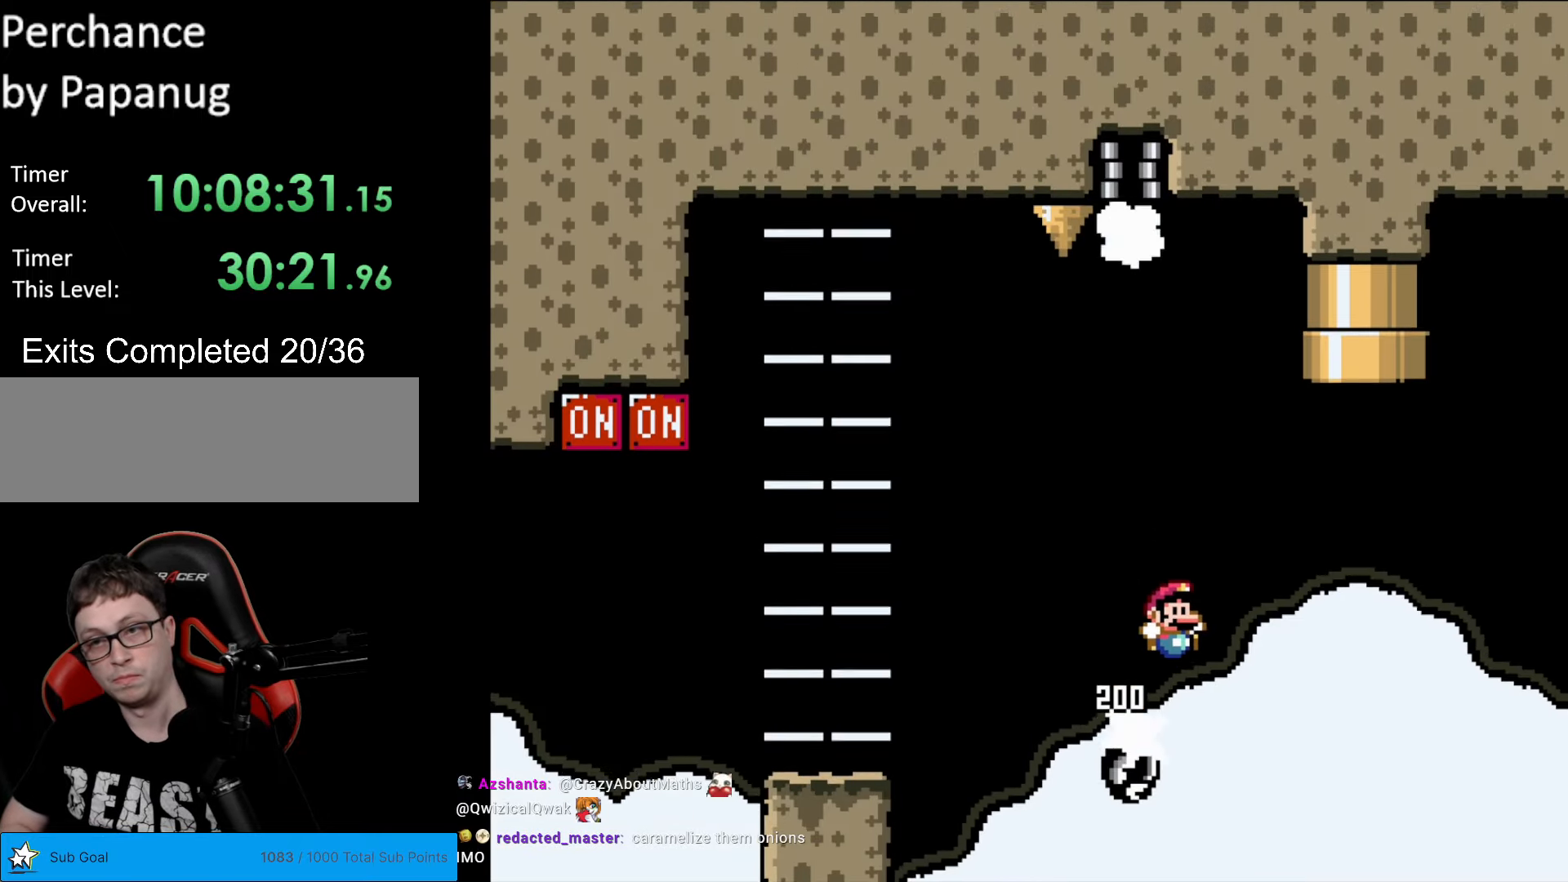
{"buttons": ["B", "Y", "DPAD_UP"], "events": [[122, "B", "up"], [157, "B", "down"], [280, "DPAD_UP", "down"], [332, "DPAD_RIGHT", "up"]]}
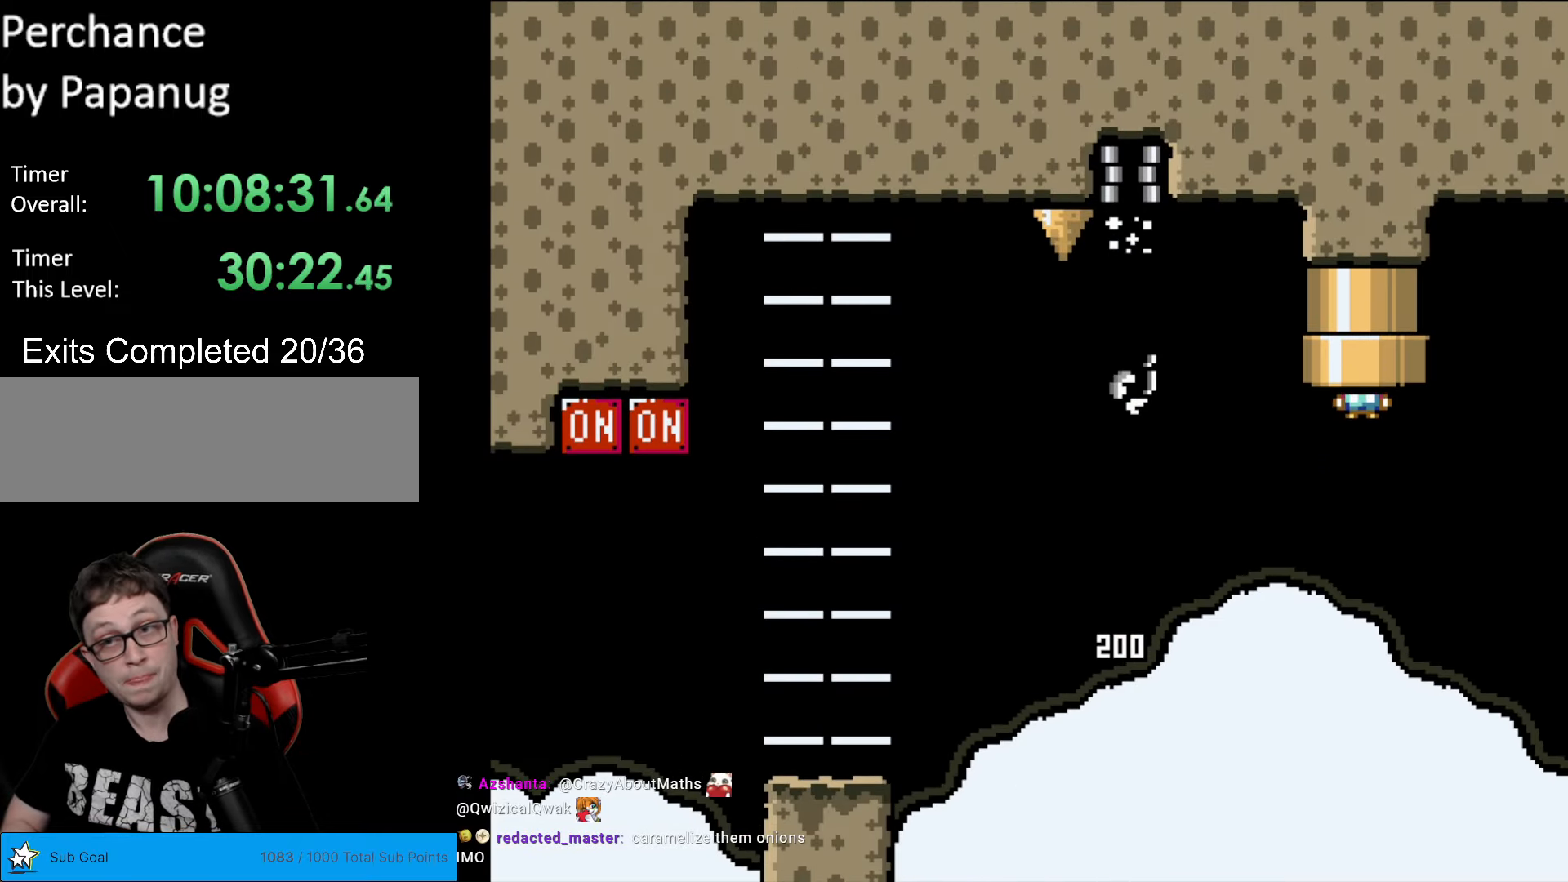
{"buttons": ["B", "Y"], "events": [[209, "DPAD_UP", "up"]]}
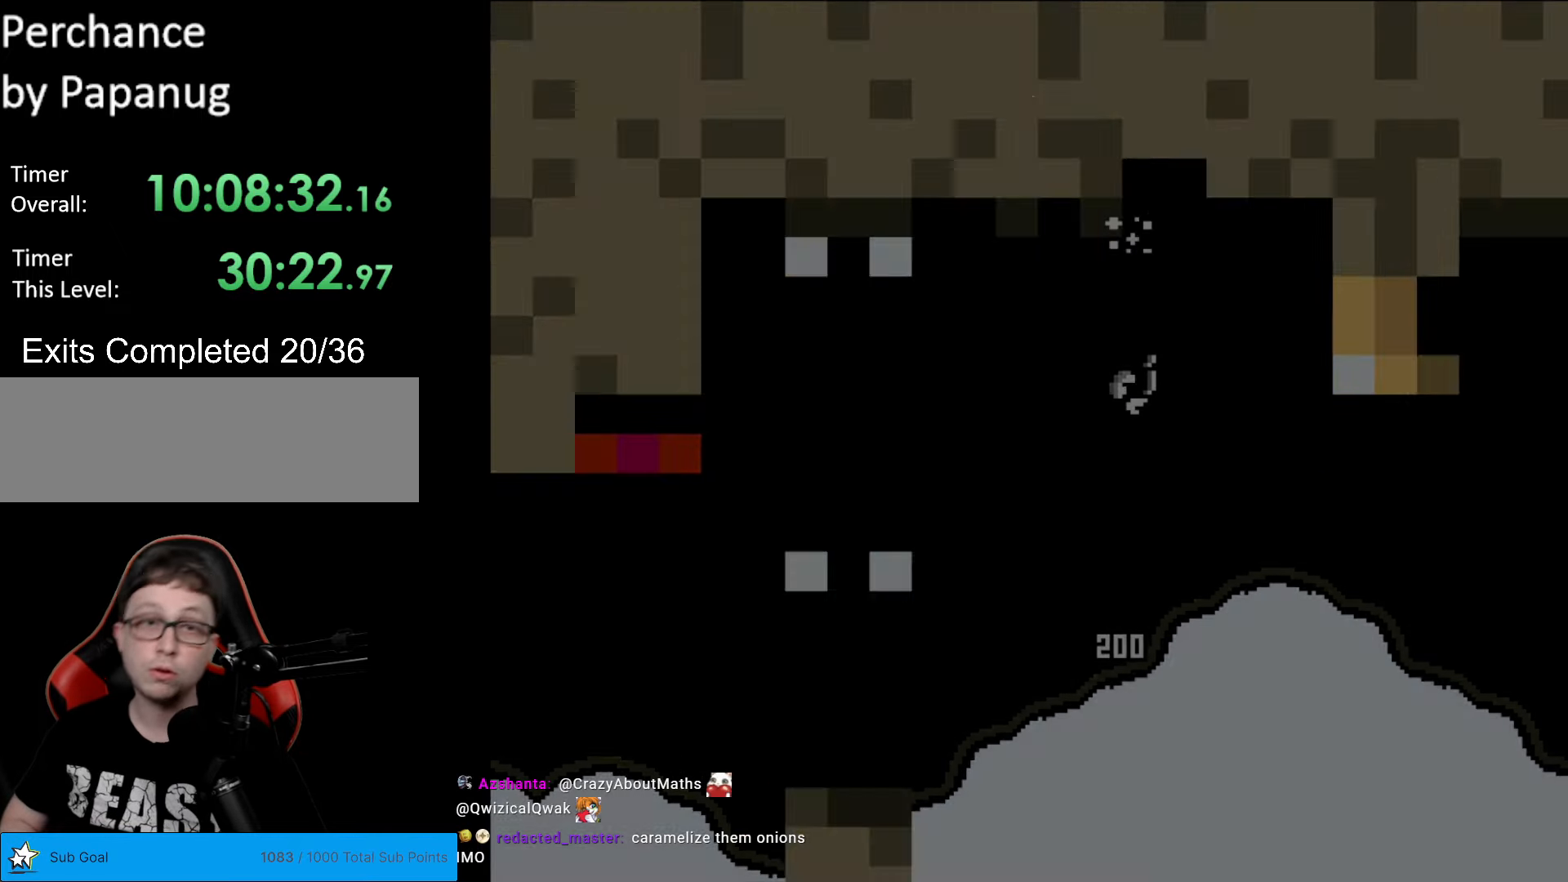
{"buttons": ["B", "Y"], "events": []}
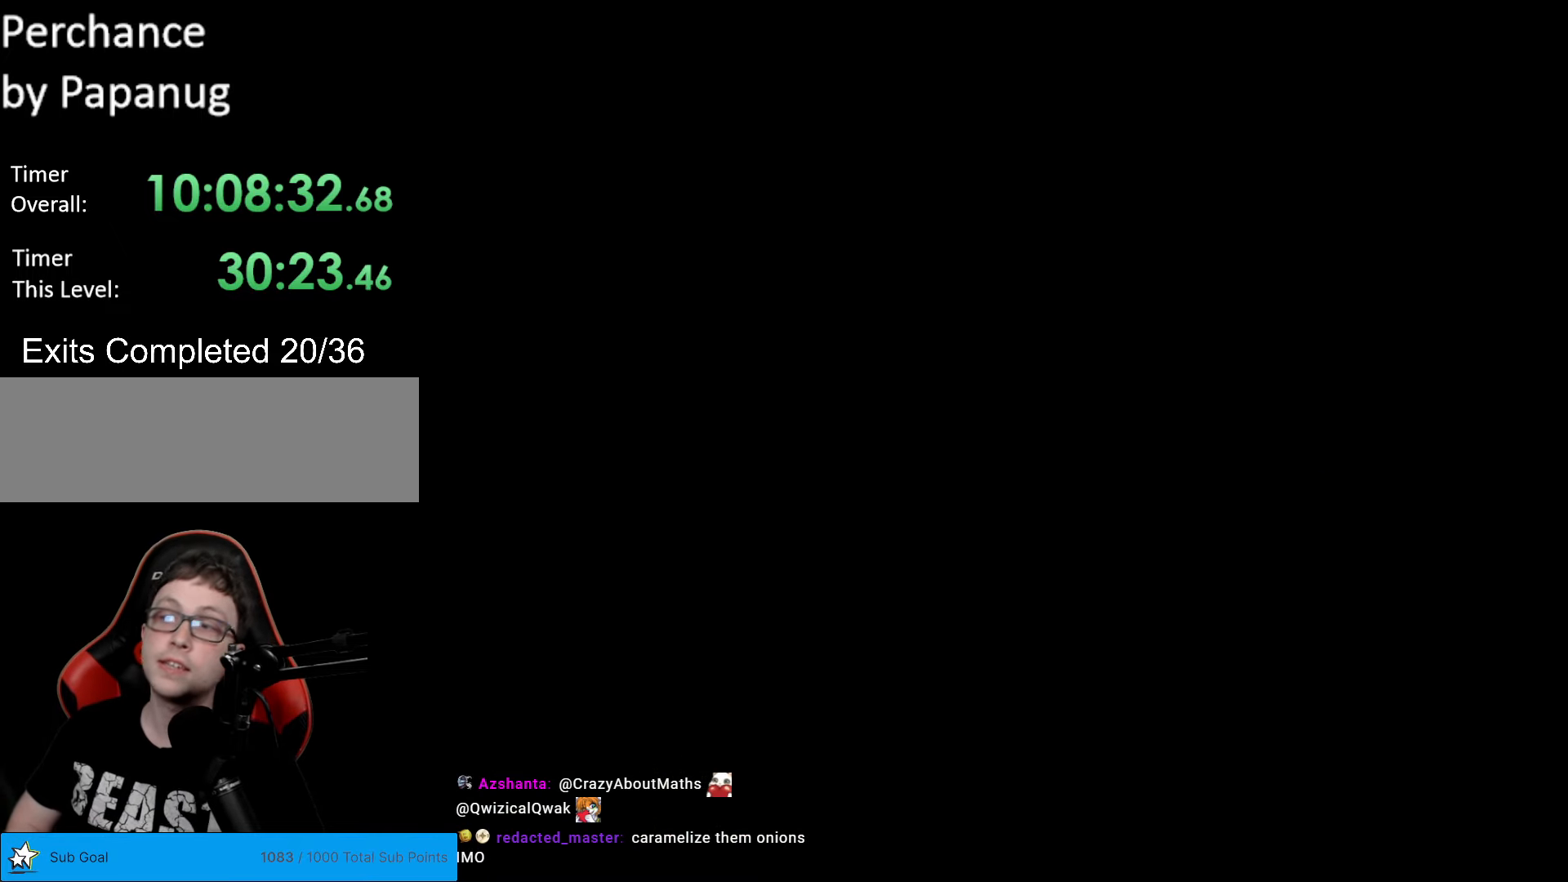
{"buttons": ["B", "Y"], "events": []}
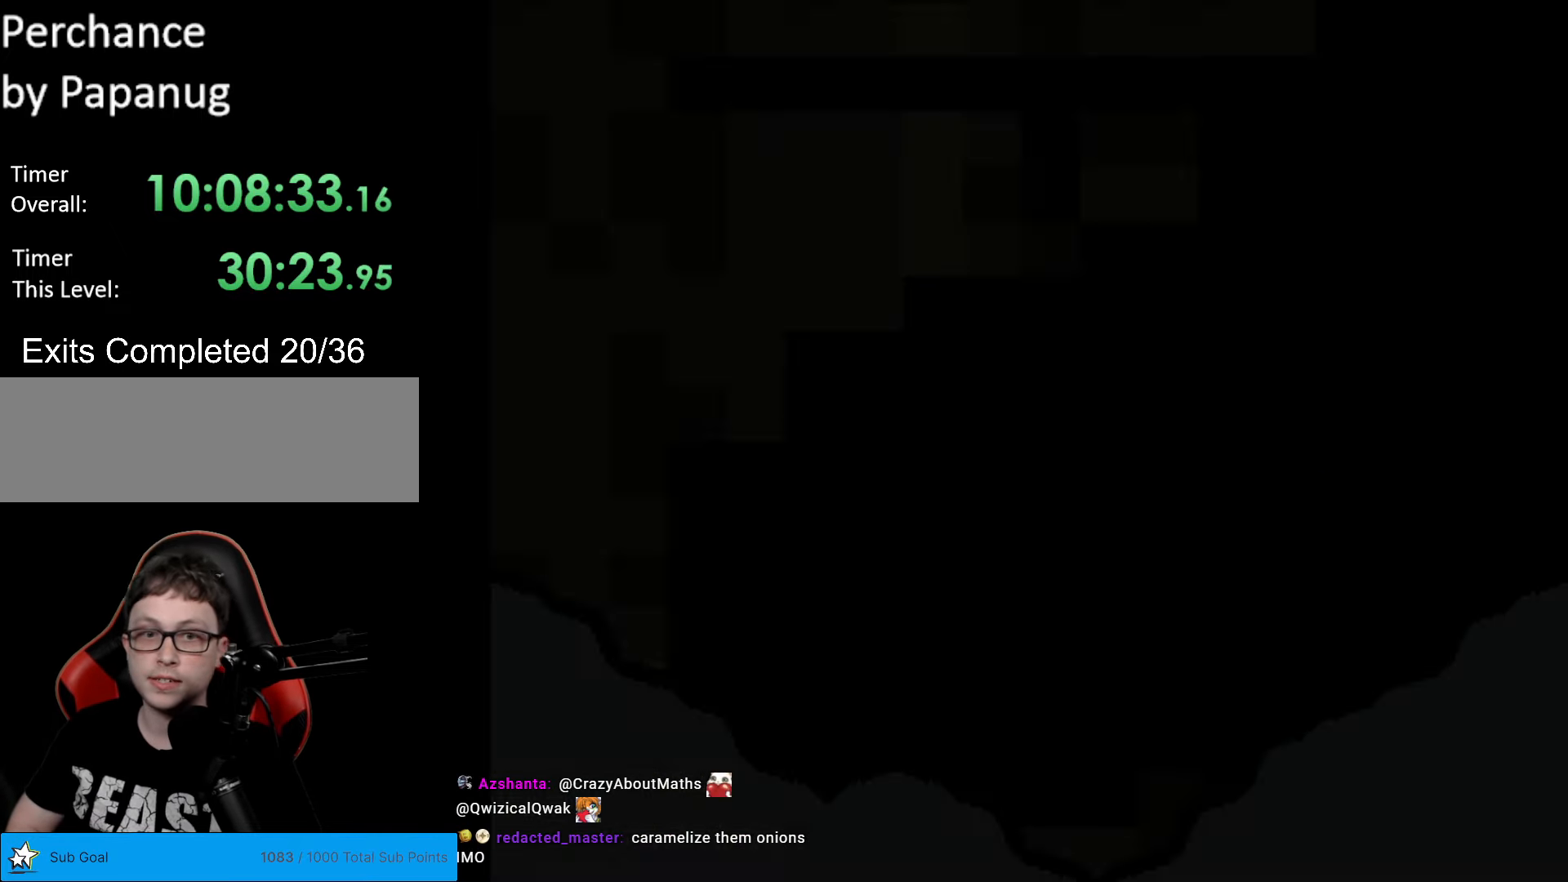
{"buttons": ["B", "Y"], "events": []}
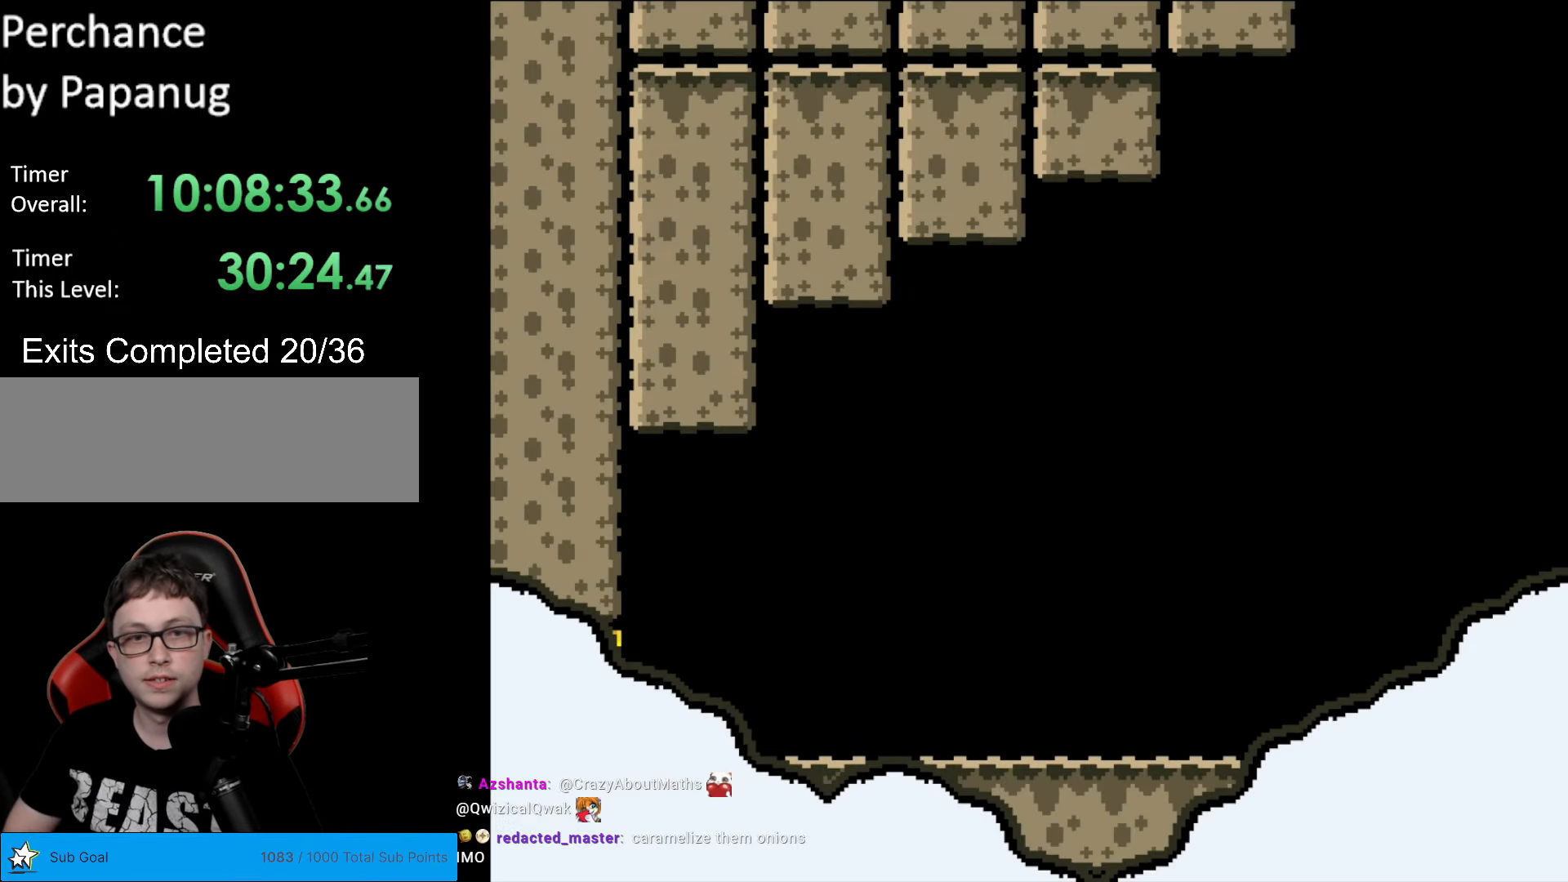
{"buttons": ["Y", "DPAD_LEFT"], "events": [[157, "DPAD_LEFT", "down"], [227, "B", "up"]]}
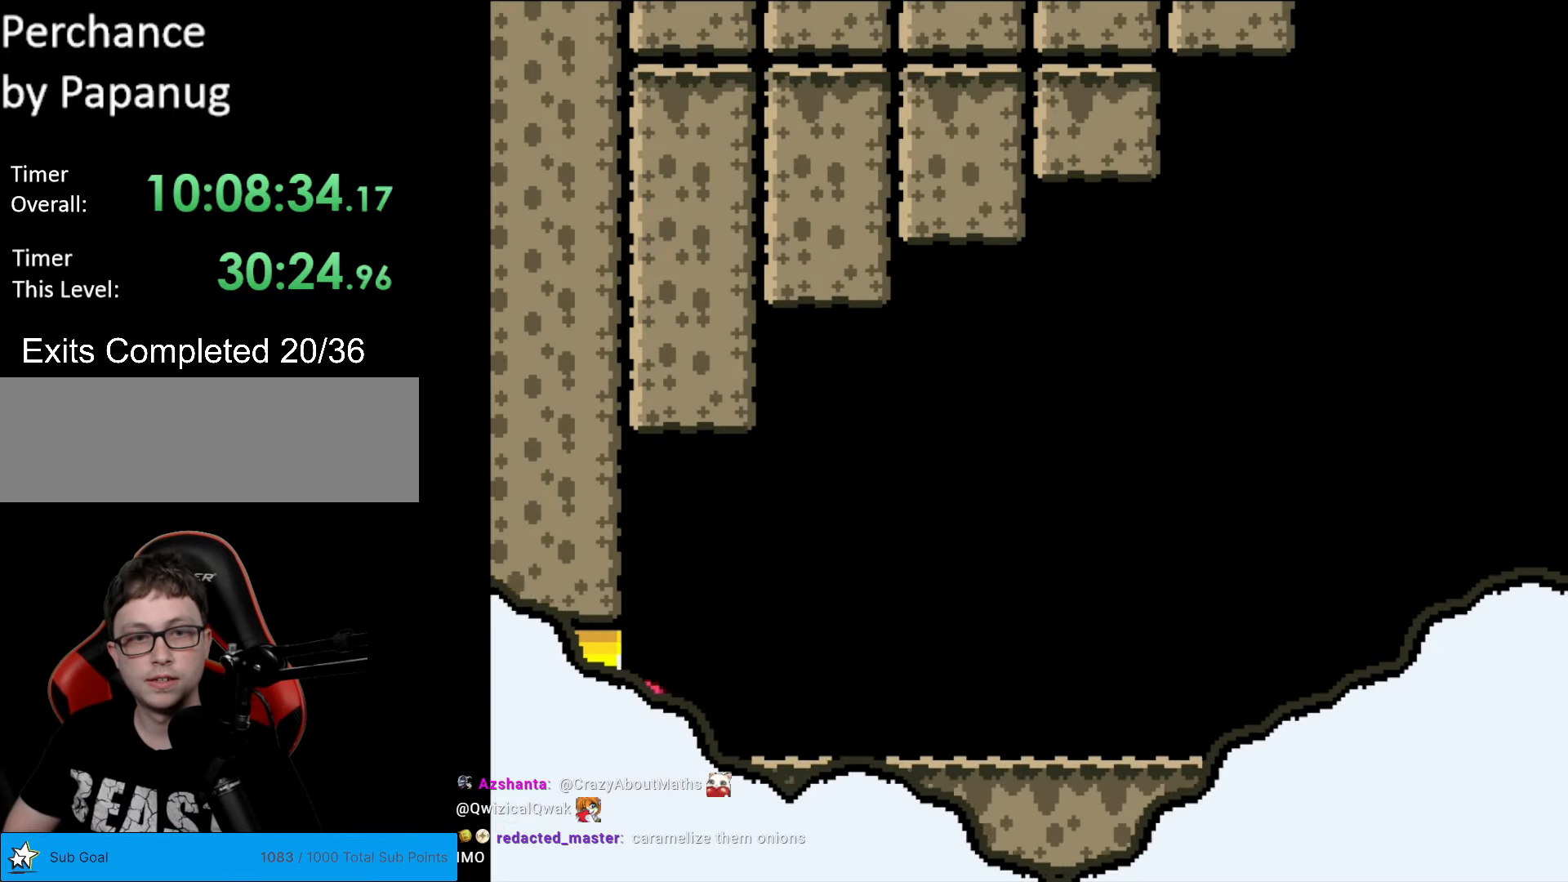
{"buttons": ["Y", "DPAD_LEFT"], "events": []}
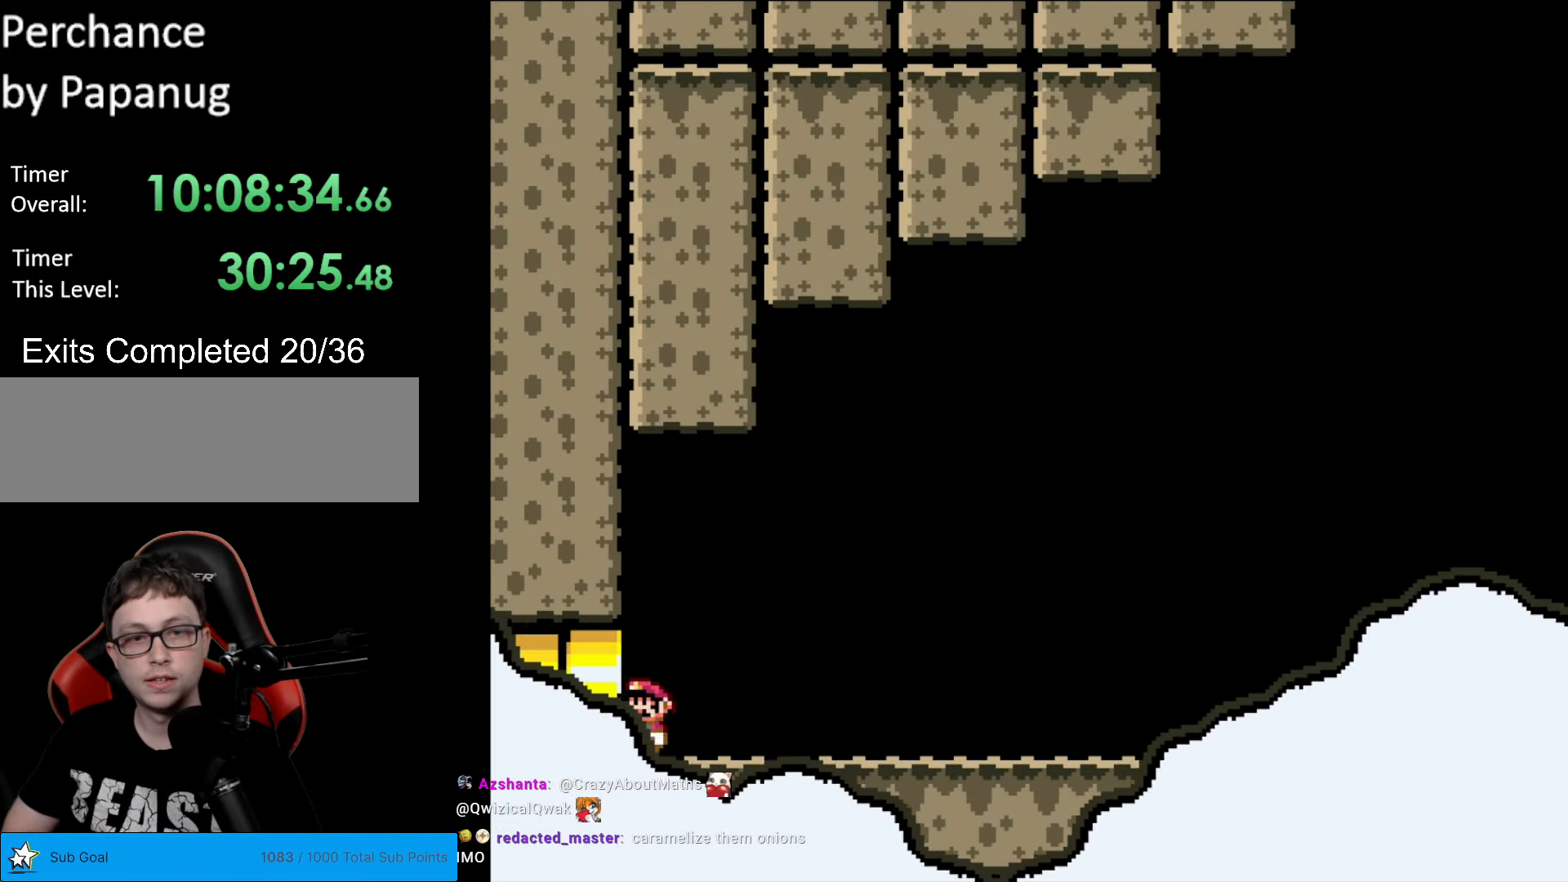
{"buttons": ["Y", "DPAD_RIGHT"], "events": [[87, "DPAD_LEFT", "up"], [105, "DPAD_RIGHT", "down"]]}
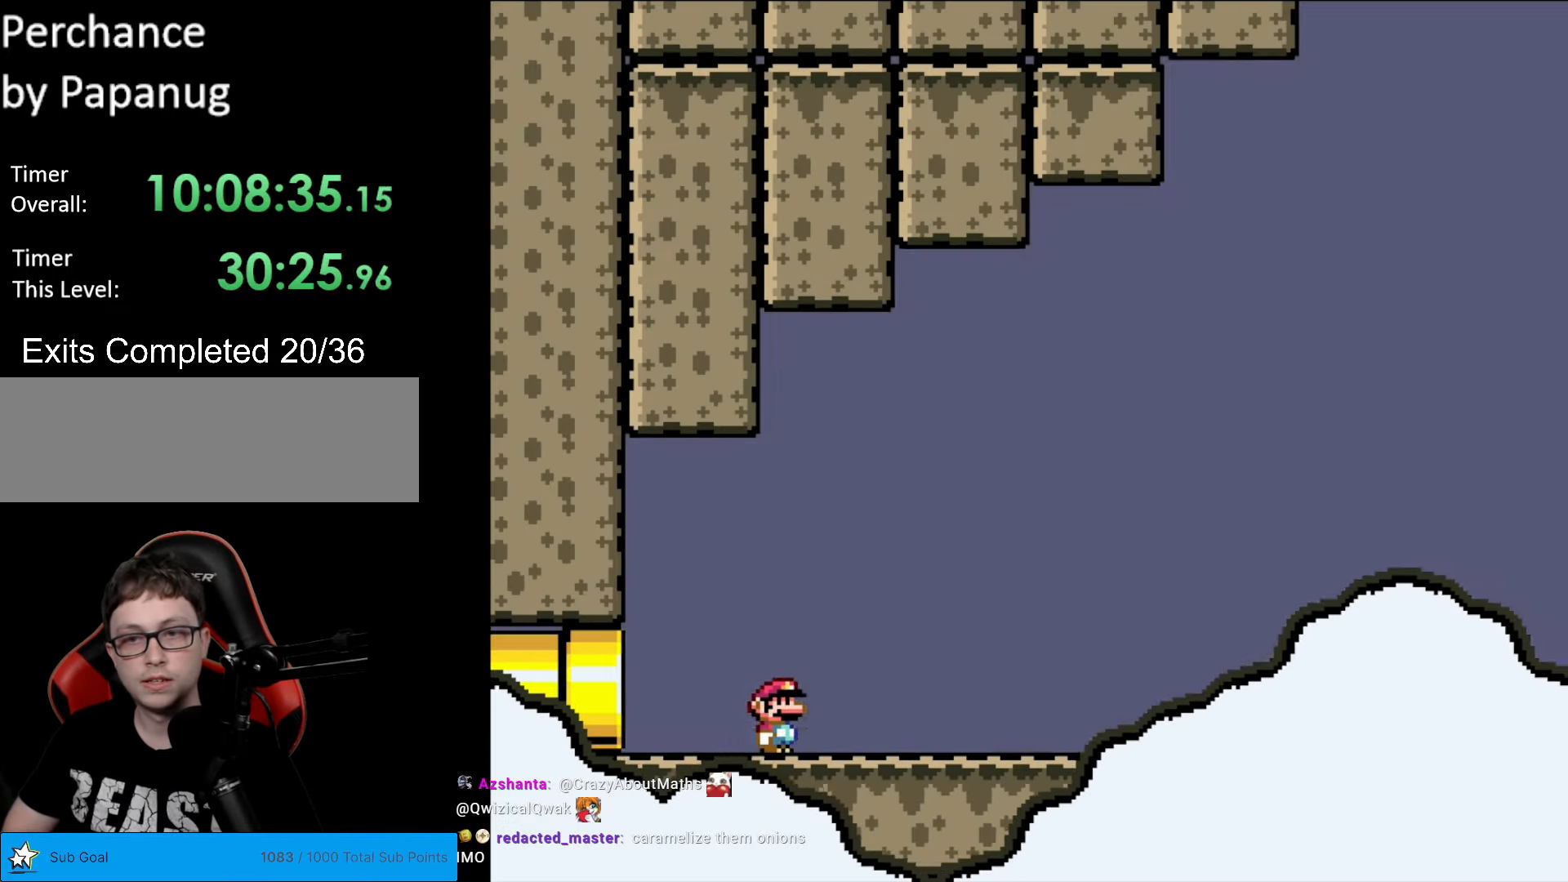
{"buttons": ["B", "Y", "DPAD_RIGHT"], "events": [[438, "B", "down"]]}
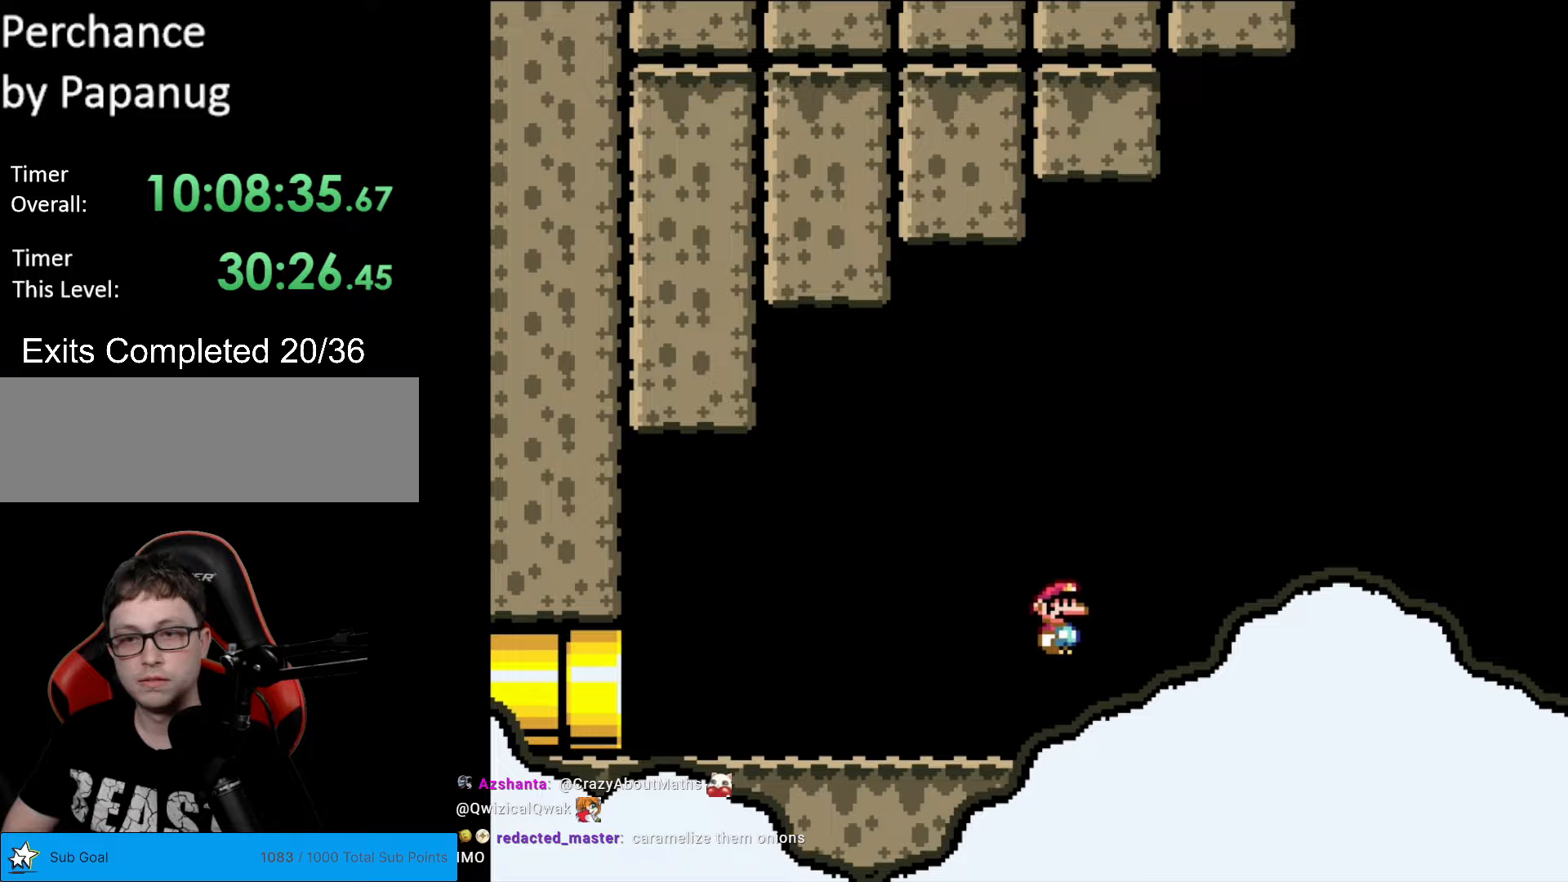
{"buttons": ["B", "Y", "DPAD_RIGHT"], "events": []}
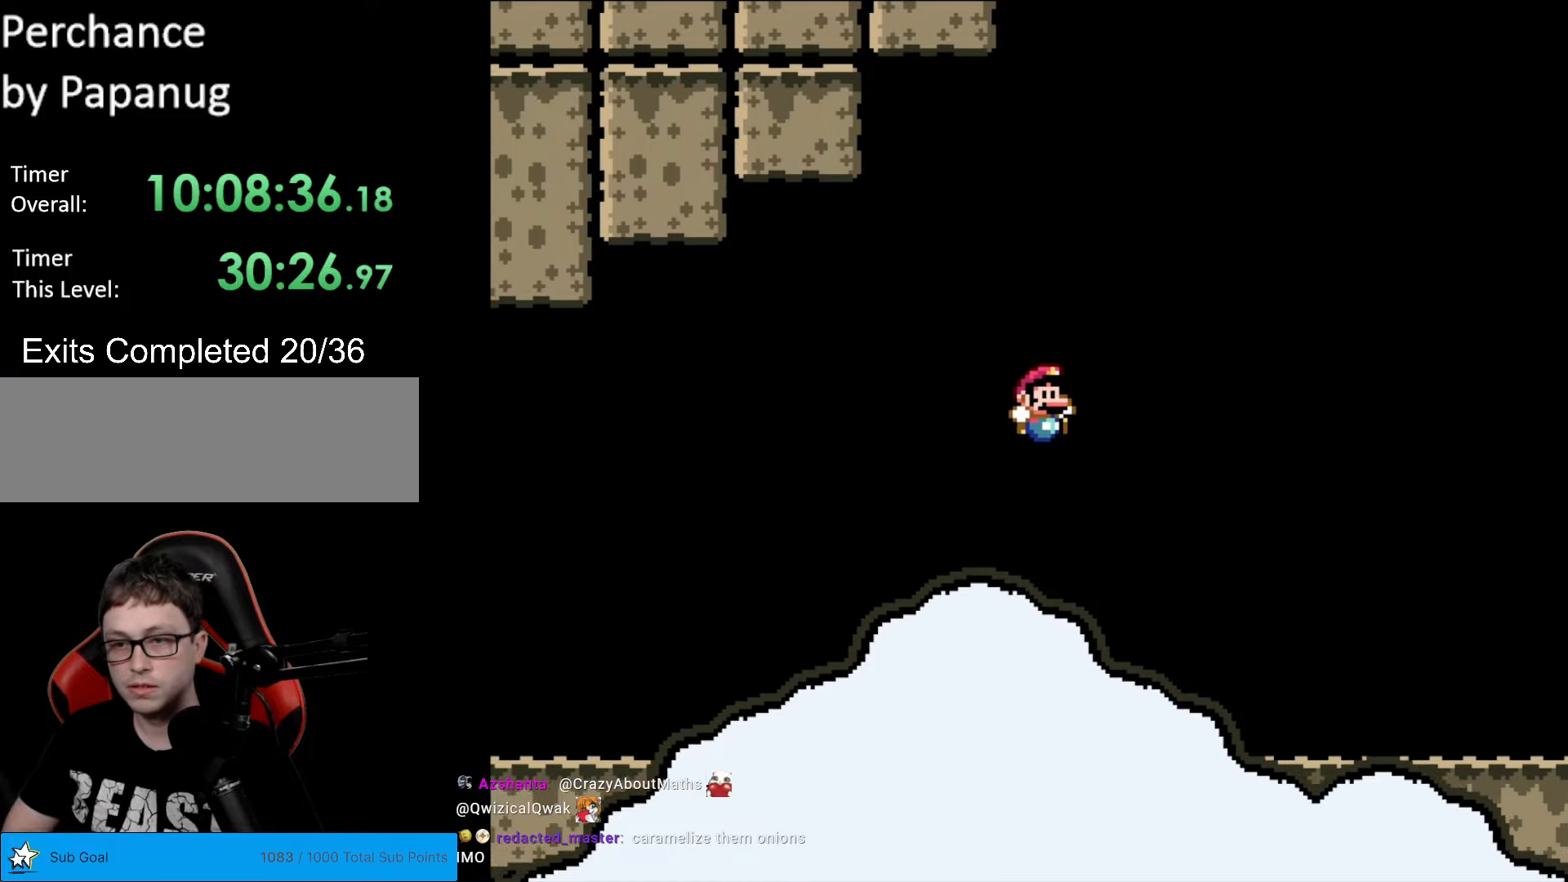
{"buttons": ["Y", "DPAD_RIGHT"], "events": [[350, "B", "up"]]}
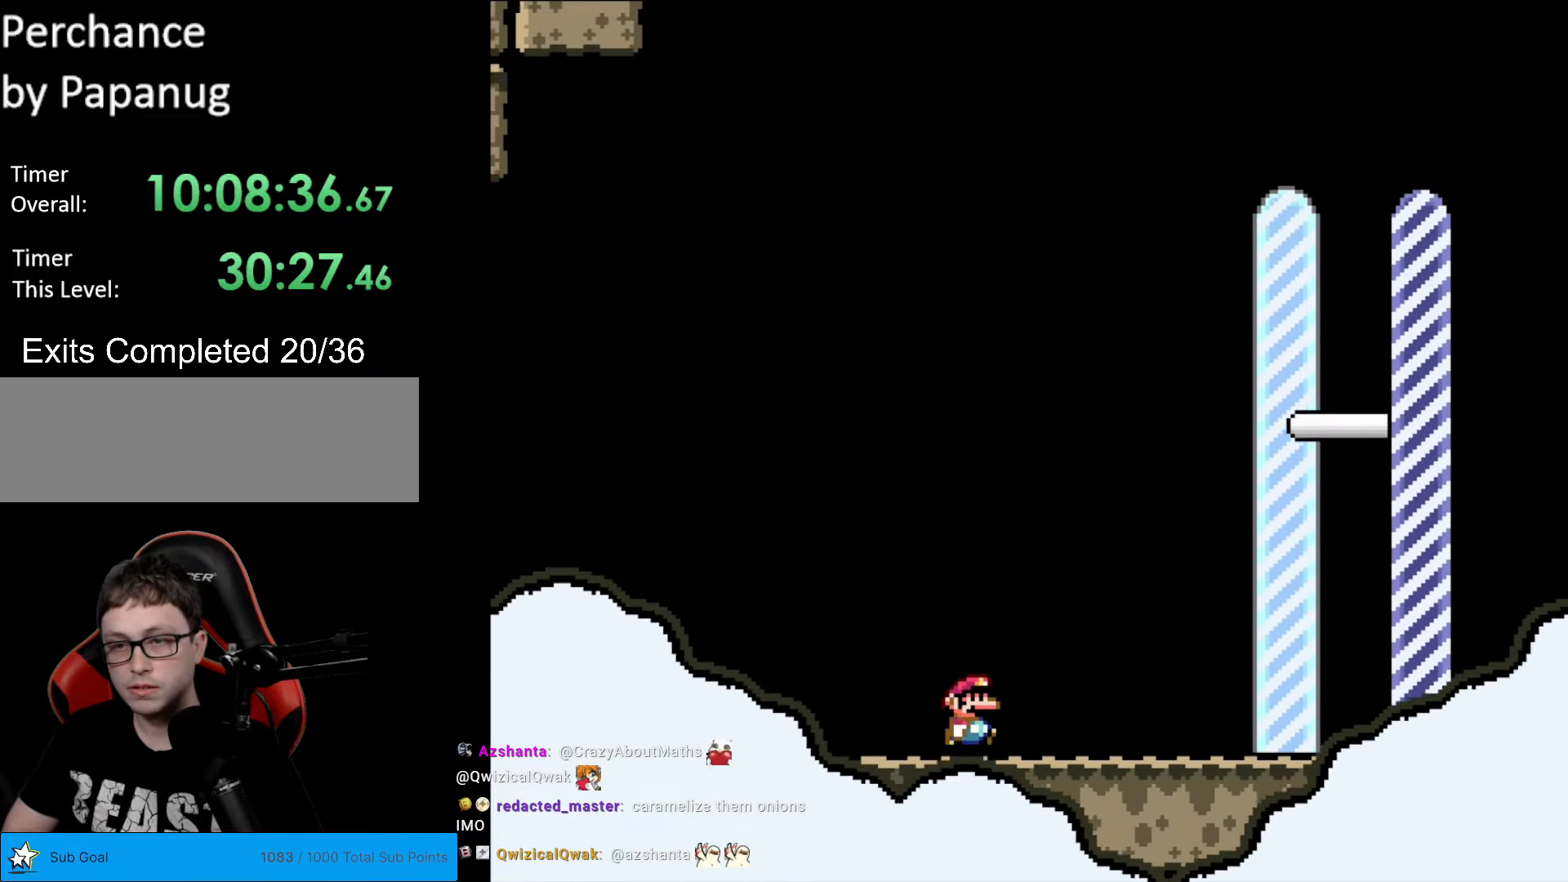
{"buttons": ["Y", "DPAD_RIGHT"], "events": [[35, "B", "down"], [157, "B", "up"], [227, "B", "down"], [437, "B", "up"]]}
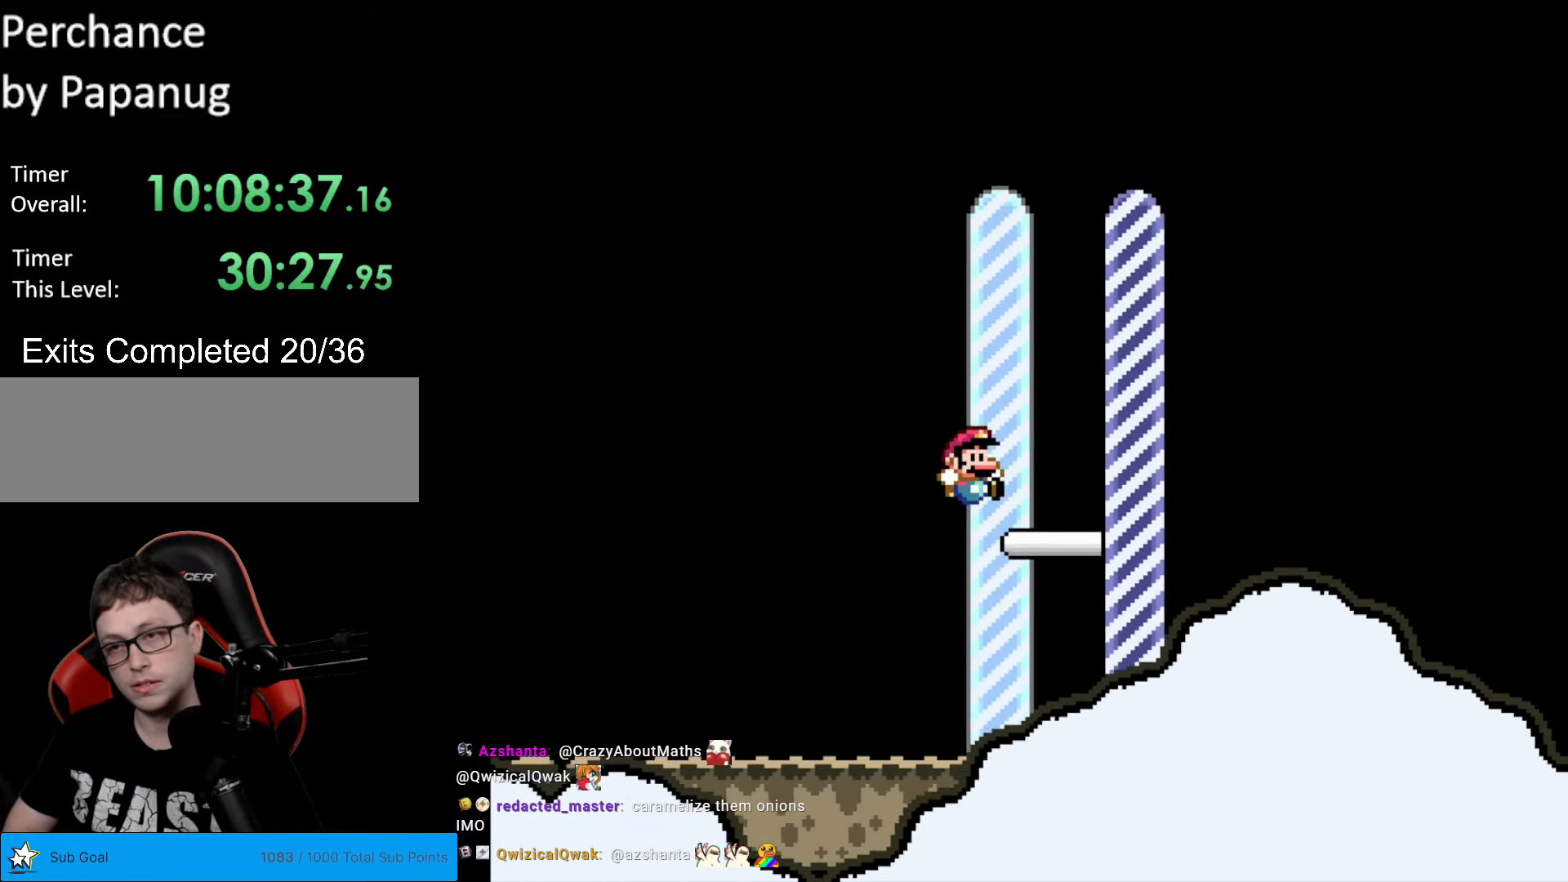
{"buttons": [], "events": [[35, "Y", "up"], [105, "DPAD_RIGHT", "up"]]}